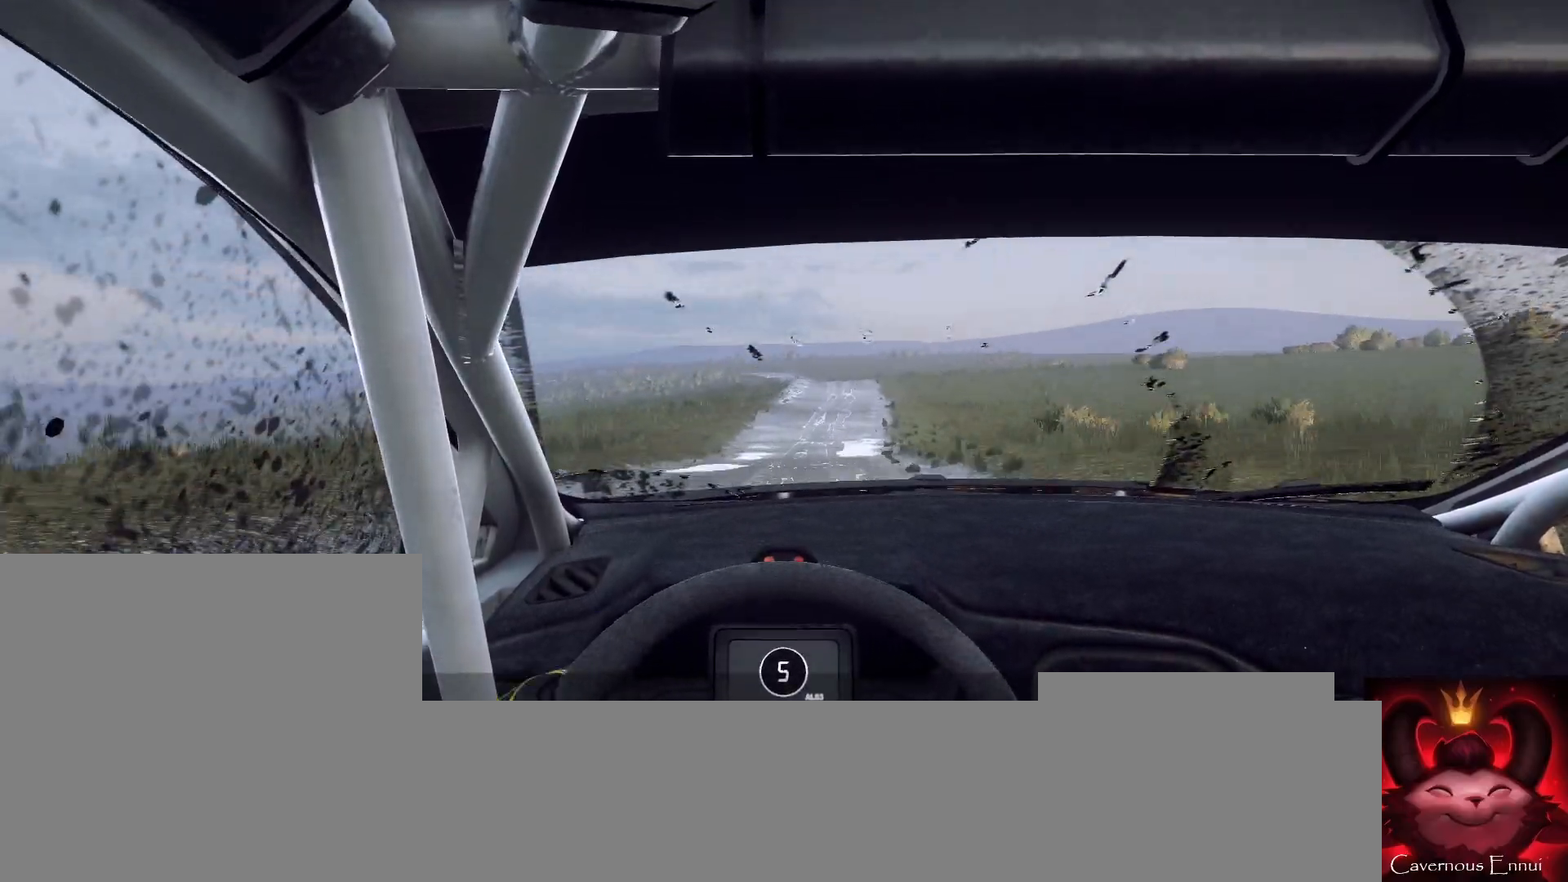
Gameplay with a controller (Xbox layout); each line is a JSON object with the inputs held at the frame after it. "events" lists button and stick changes between this image and that frame as [ms after this image, input, new state], when the widget could be followed in between.
{"buttons": [], "left_stick": "center", "right_stick": "up", "events": [[133, "left_stick", "center"]]}
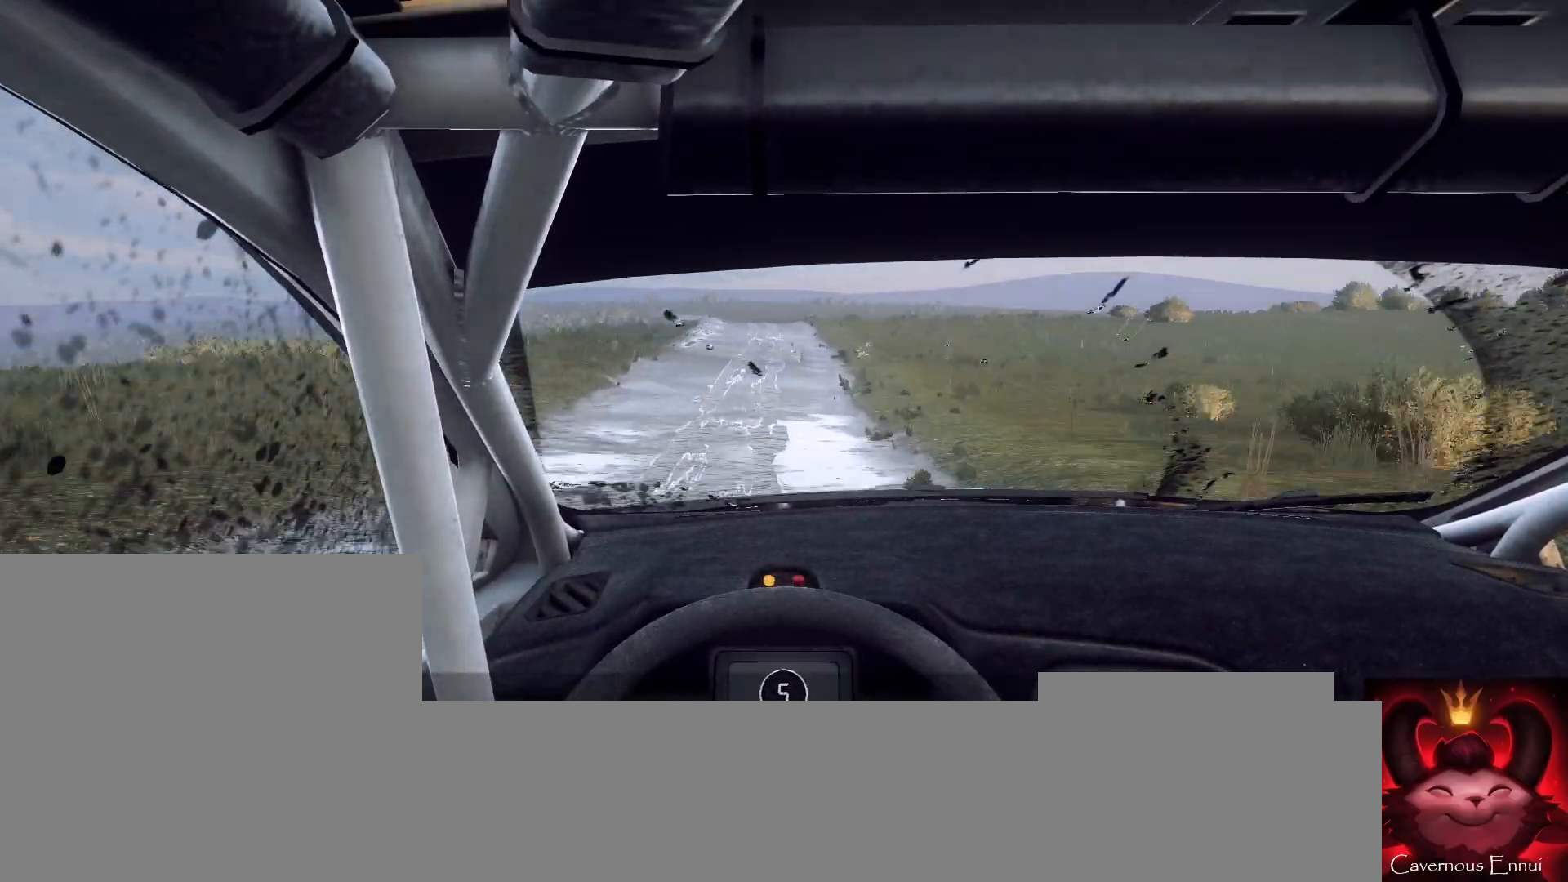
{"buttons": [], "left_stick": "center", "right_stick": "center", "events": [[33, "left_stick", "down-left"], [300, "left_stick", "center"], [367, "right_stick", "center"]]}
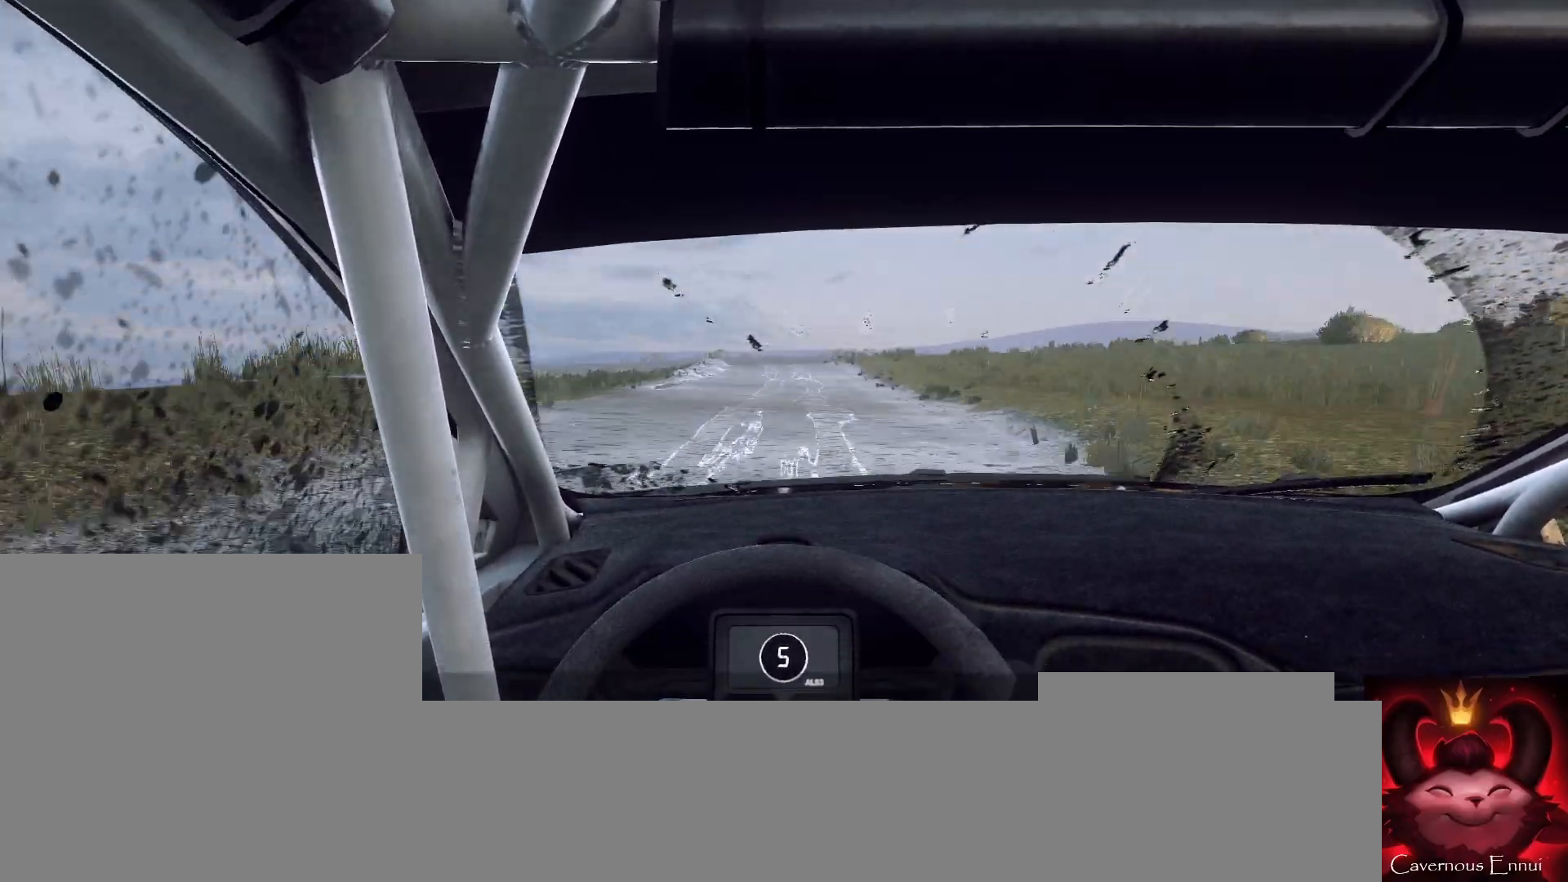
{"buttons": [], "left_stick": "center", "right_stick": "center", "events": [[133, "right_stick", "up"], [200, "left_stick", "left"], [267, "right_stick", "center"], [500, "left_stick", "center"]]}
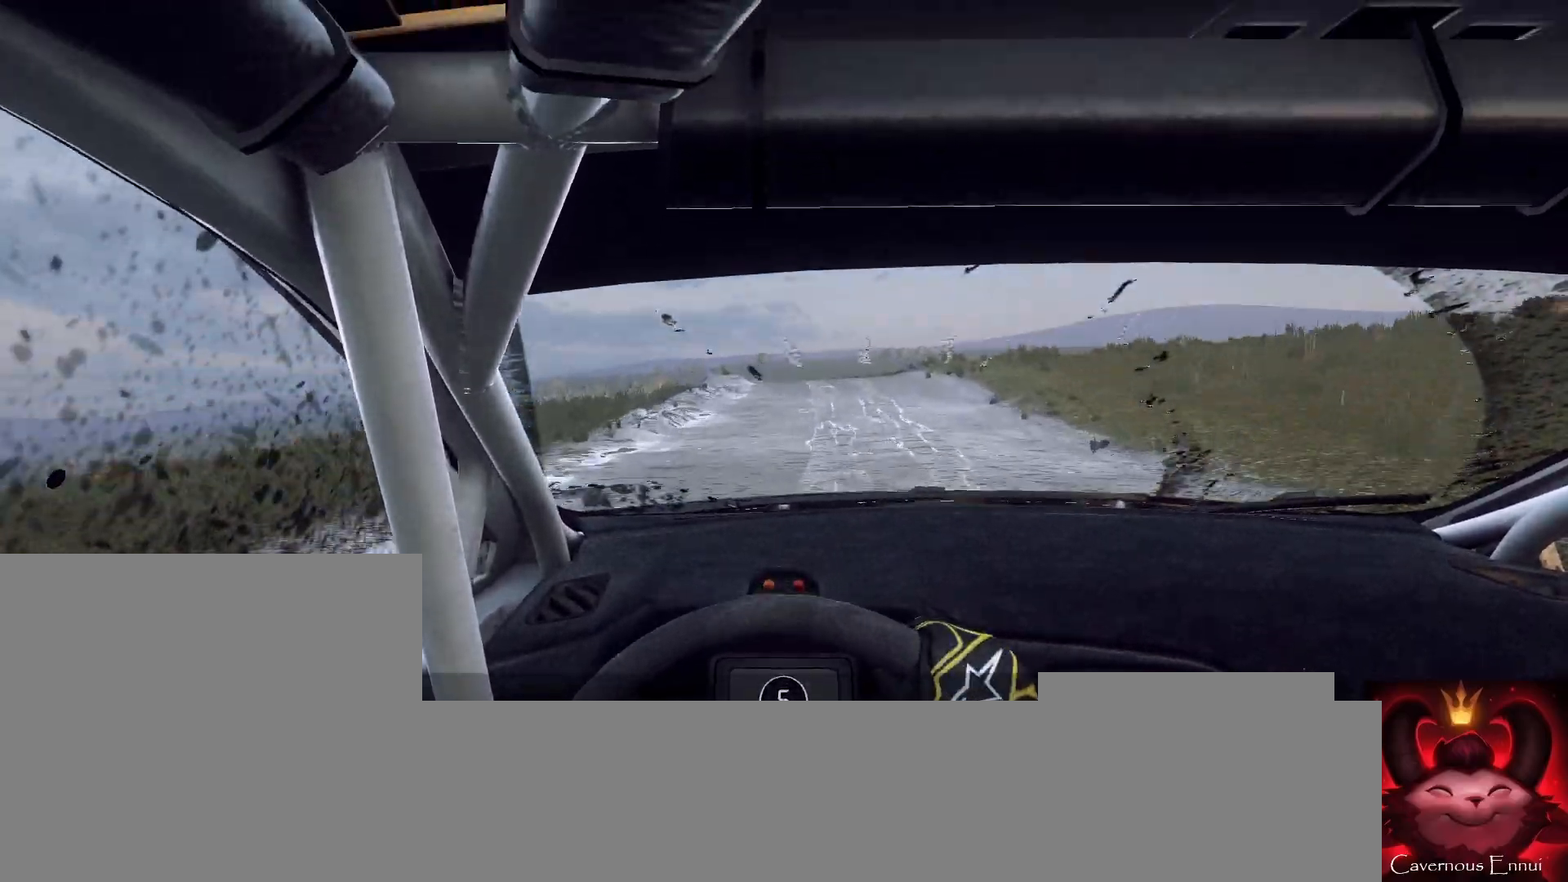
{"buttons": [], "left_stick": "center", "right_stick": "up", "events": [[33, "right_stick", "up"], [300, "left_stick", "down-left"], [467, "left_stick", "center"]]}
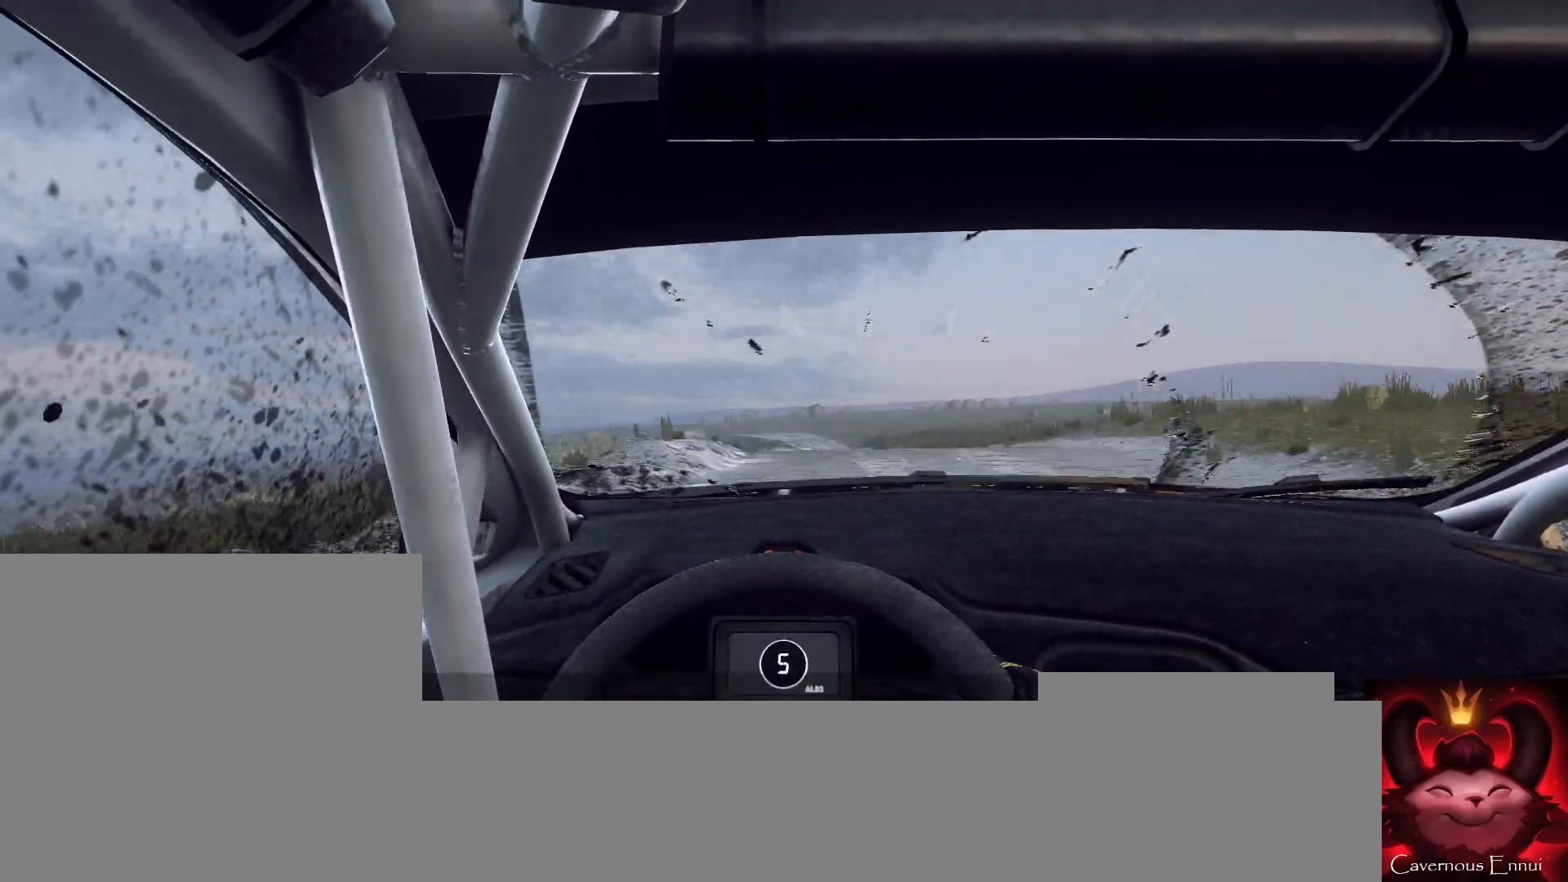
{"buttons": ["R1"], "left_stick": "center", "right_stick": "up", "events": [[500, "R1", "down"]]}
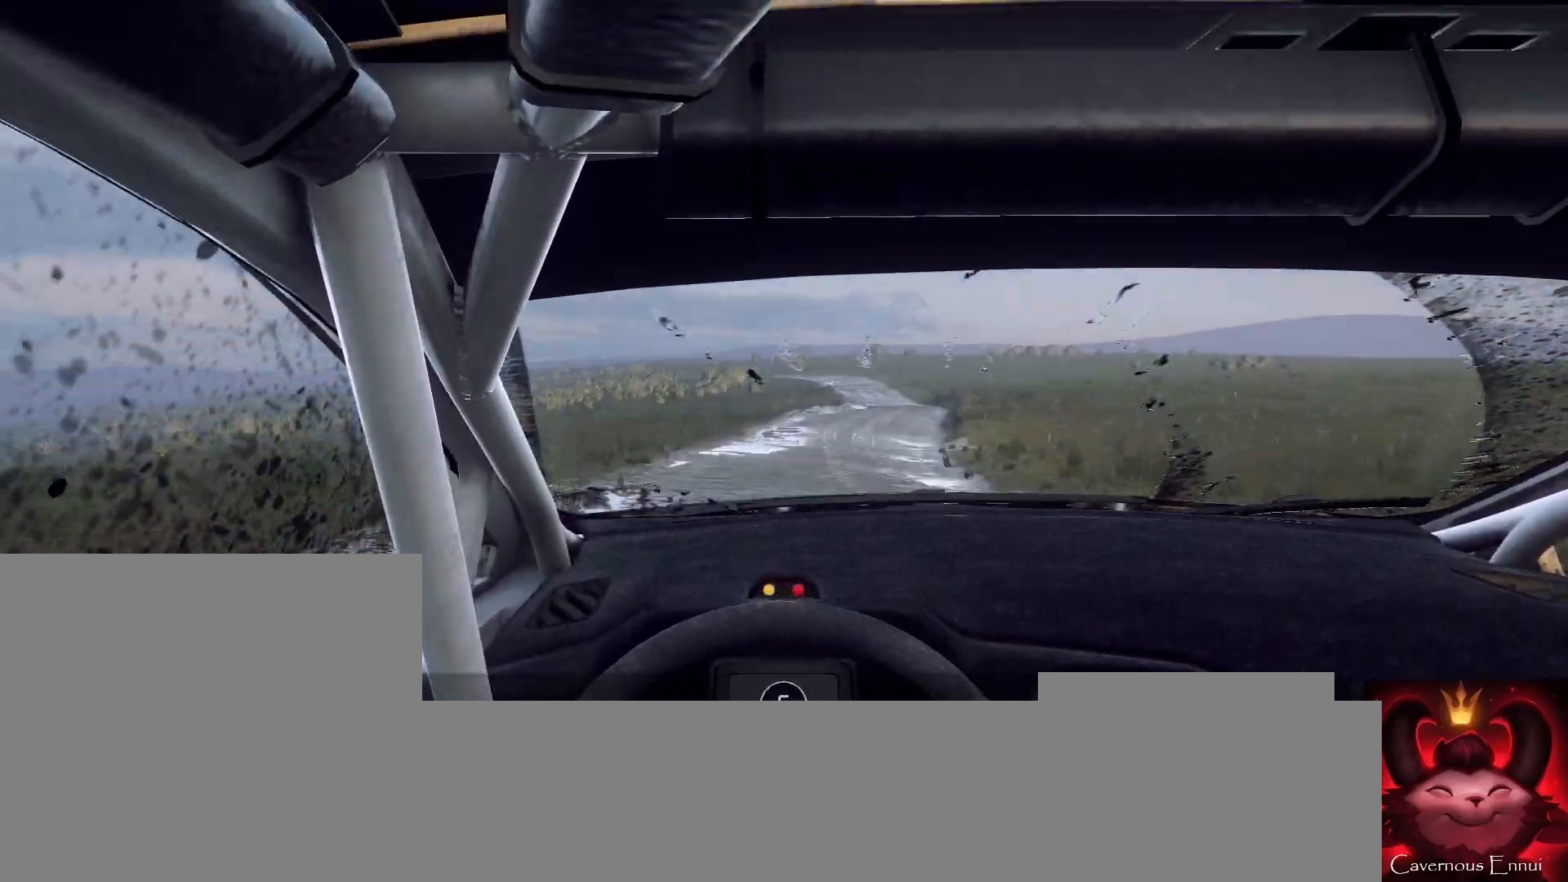
{"buttons": [], "left_stick": "center", "right_stick": "center", "events": [[33, "left_stick", "right"], [67, "R1", "up"], [367, "right_stick", "center"], [467, "left_stick", "center"]]}
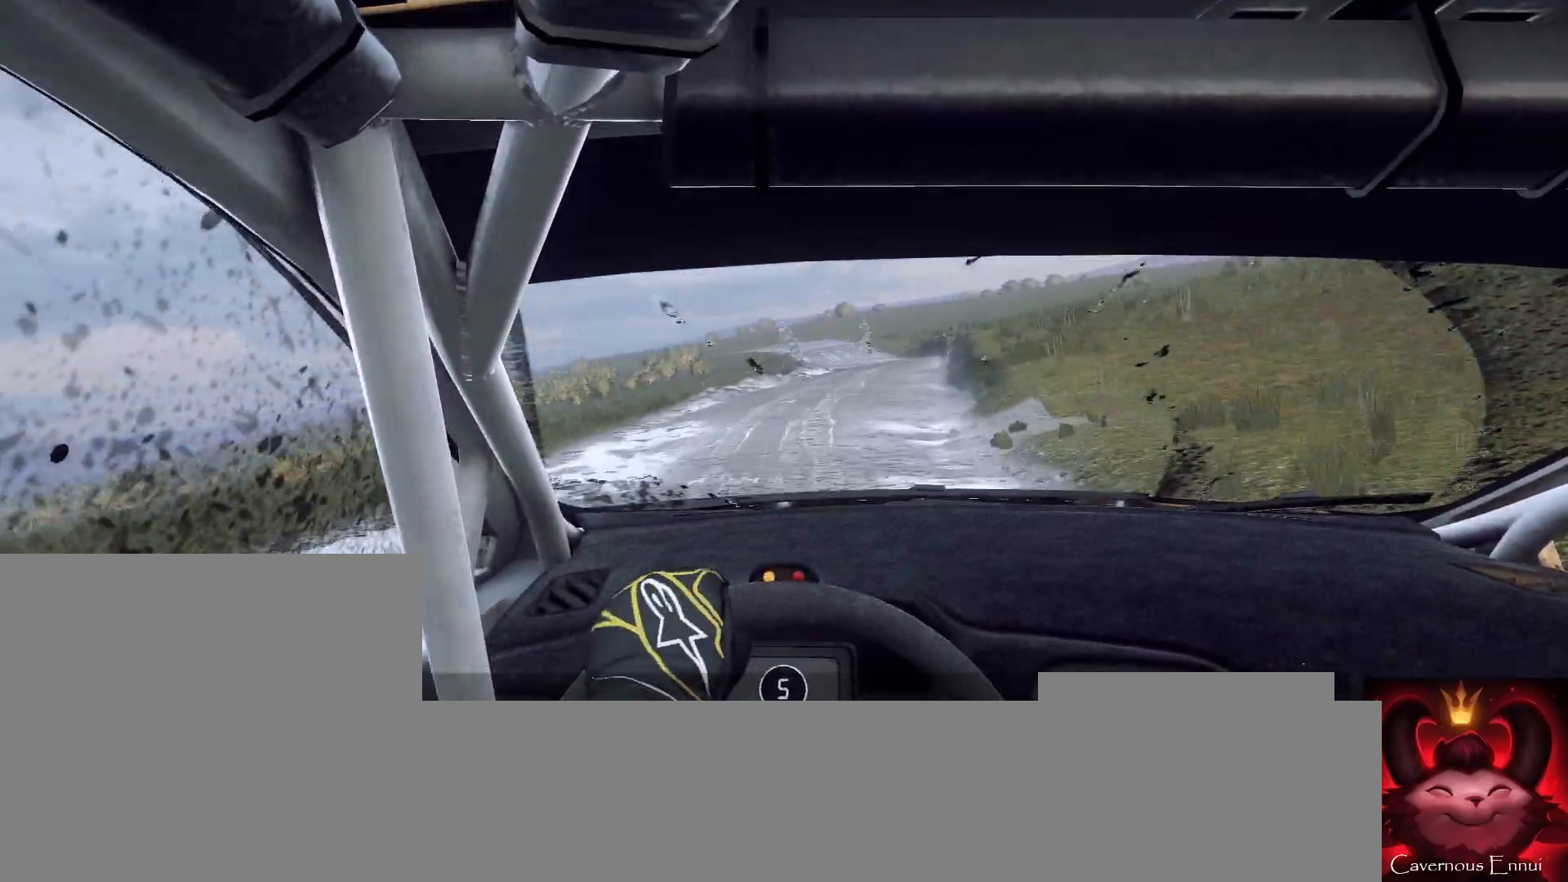
{"buttons": ["L2"], "left_stick": "down-left", "right_stick": "up", "events": [[67, "right_stick", "up"], [167, "left_stick", "down-left"], [200, "right_stick", "center"], [467, "L2", "down"], [500, "right_stick", "up"]]}
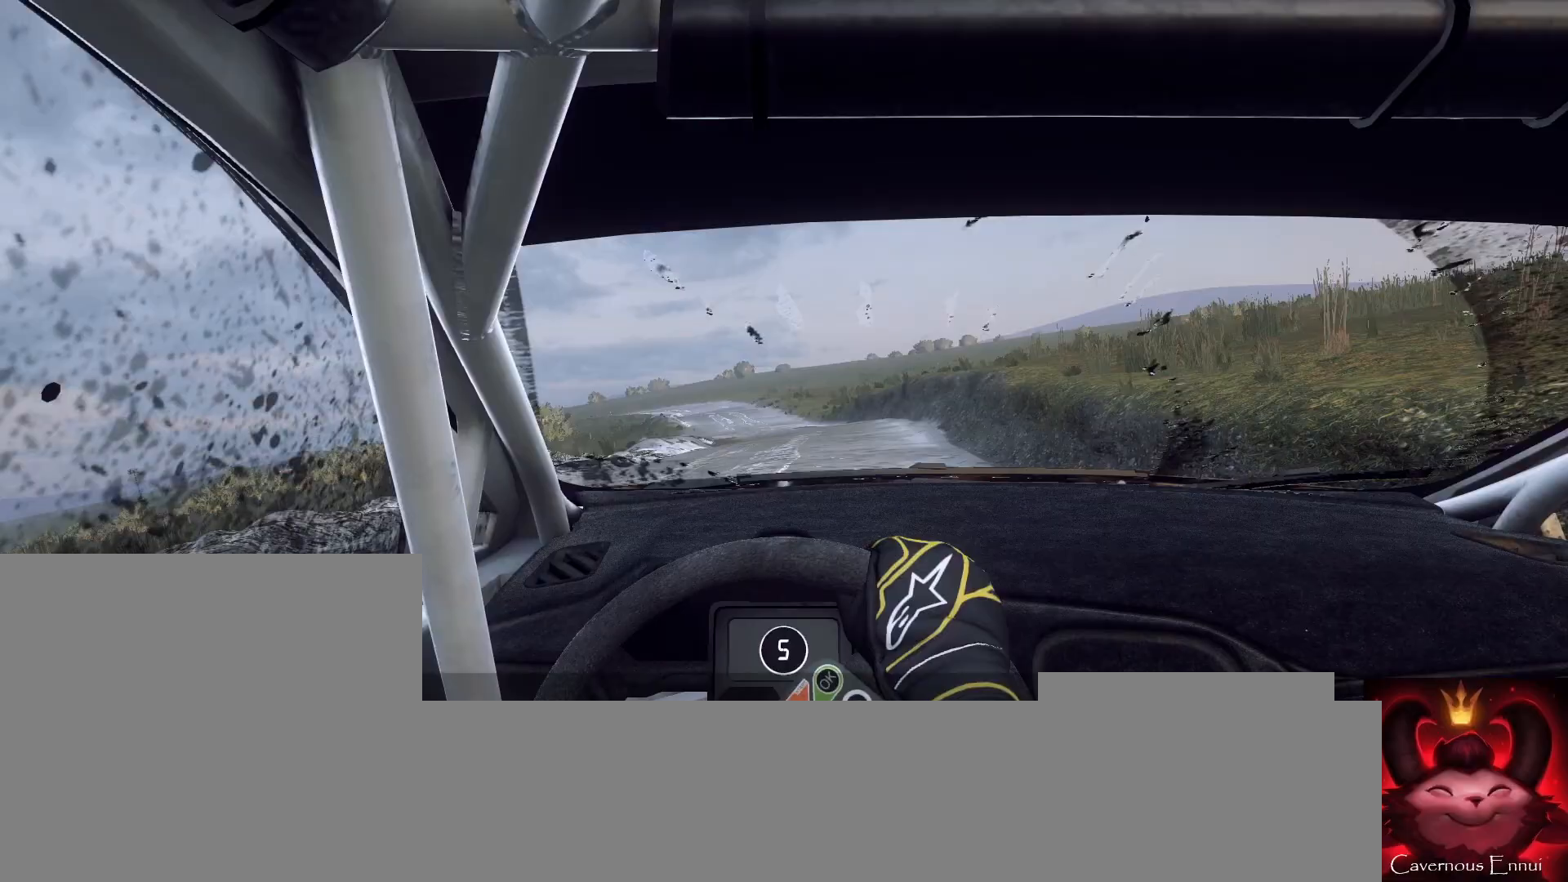
{"buttons": ["L2"], "left_stick": "center", "right_stick": "up", "events": [[67, "left_stick", "center"], [100, "L2", "up"], [267, "left_stick", "right"], [400, "left_stick", "center"], [433, "L2", "down"]]}
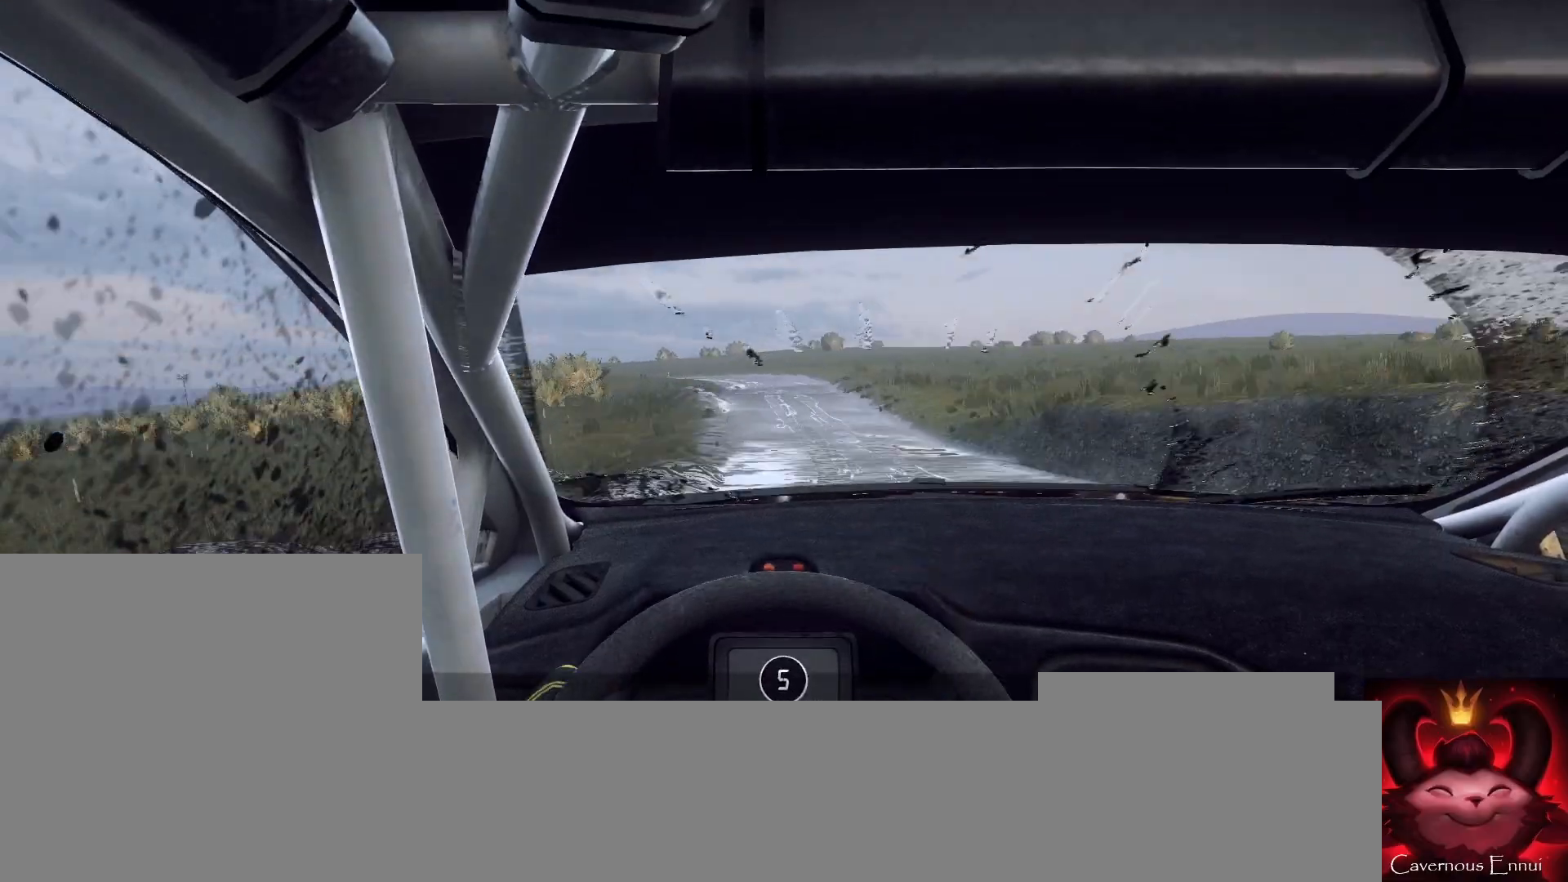
{"buttons": ["L2"], "left_stick": "left", "right_stick": "up", "events": [[100, "L2", "up"], [200, "L2", "down"], [333, "L1", "down"], [400, "left_stick", "left"], [467, "L1", "up"]]}
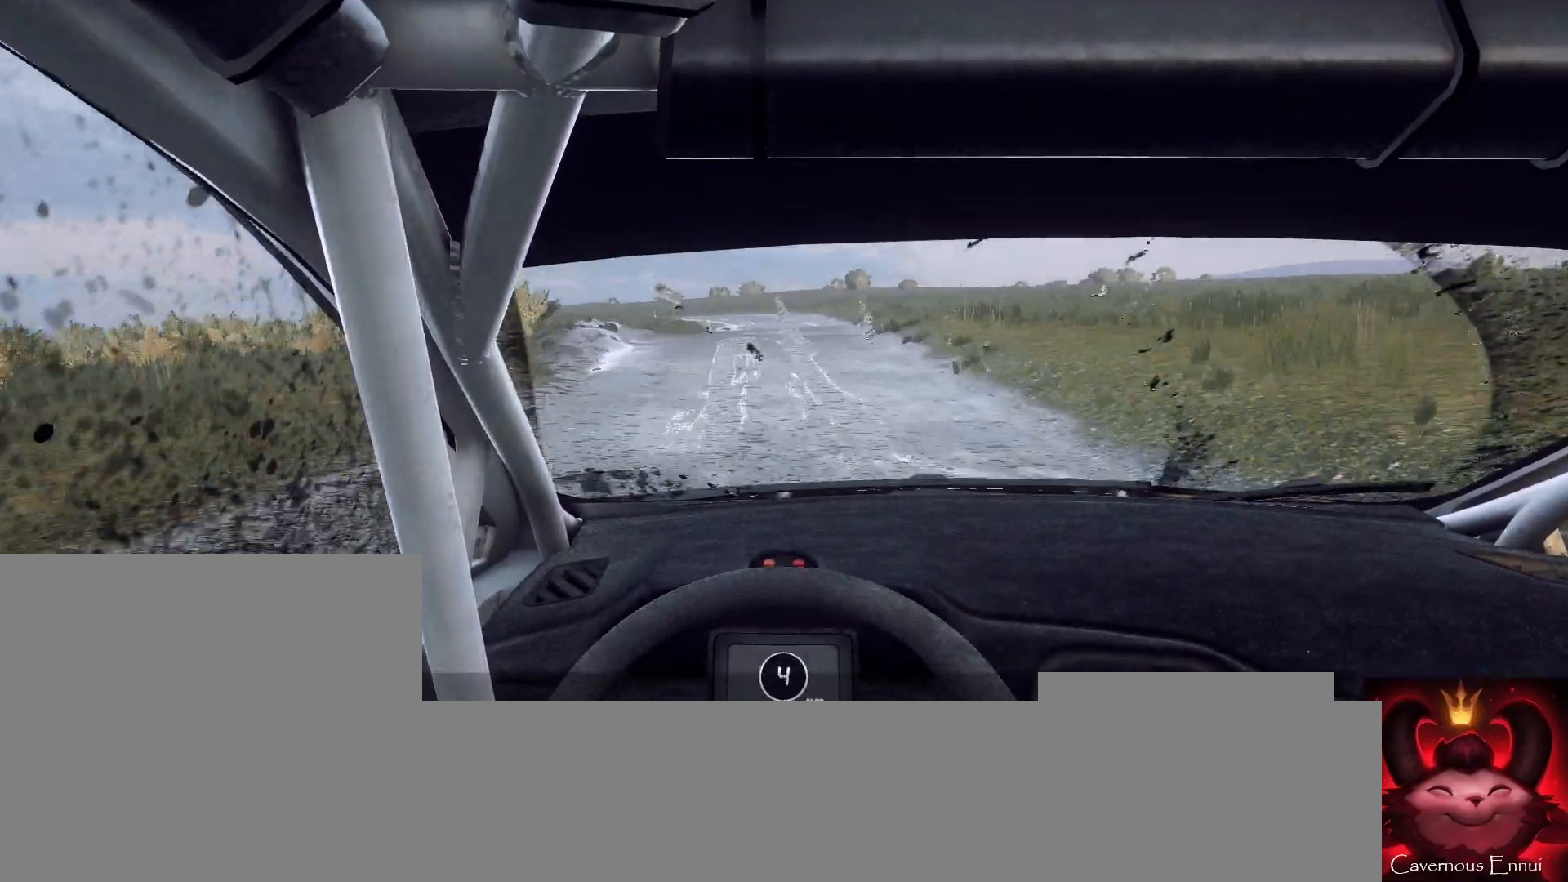
{"buttons": ["L2"], "left_stick": "center", "right_stick": "up", "events": [[33, "left_stick", "center"], [133, "L2", "up"], [400, "L2", "down"]]}
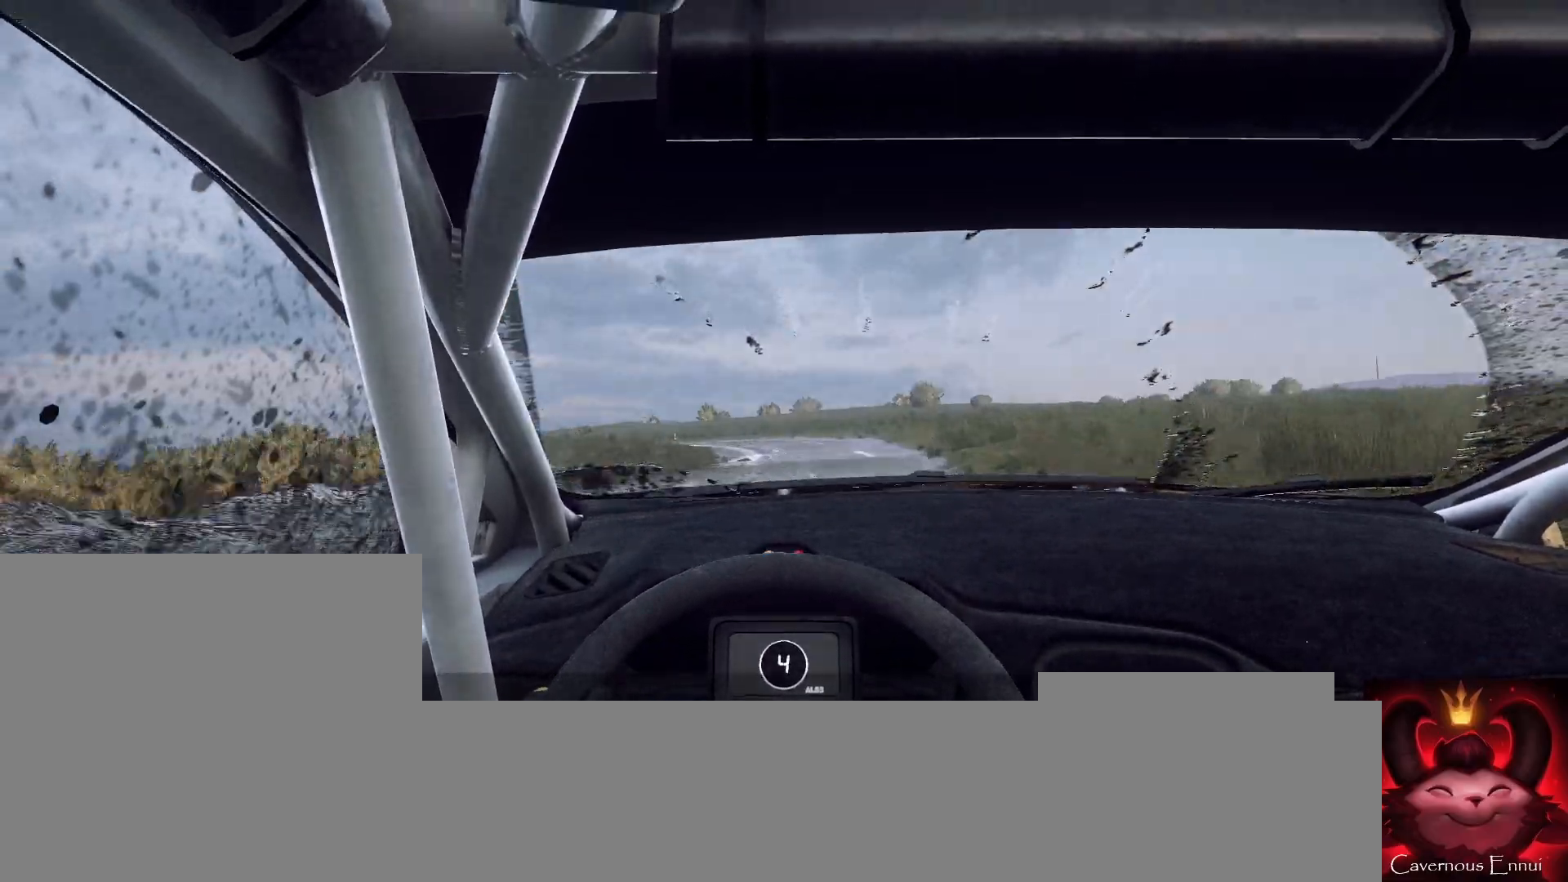
{"buttons": ["L2"], "left_stick": "left", "right_stick": "up", "events": [[67, "left_stick", "left"], [233, "L1", "down"], [367, "L1", "up"]]}
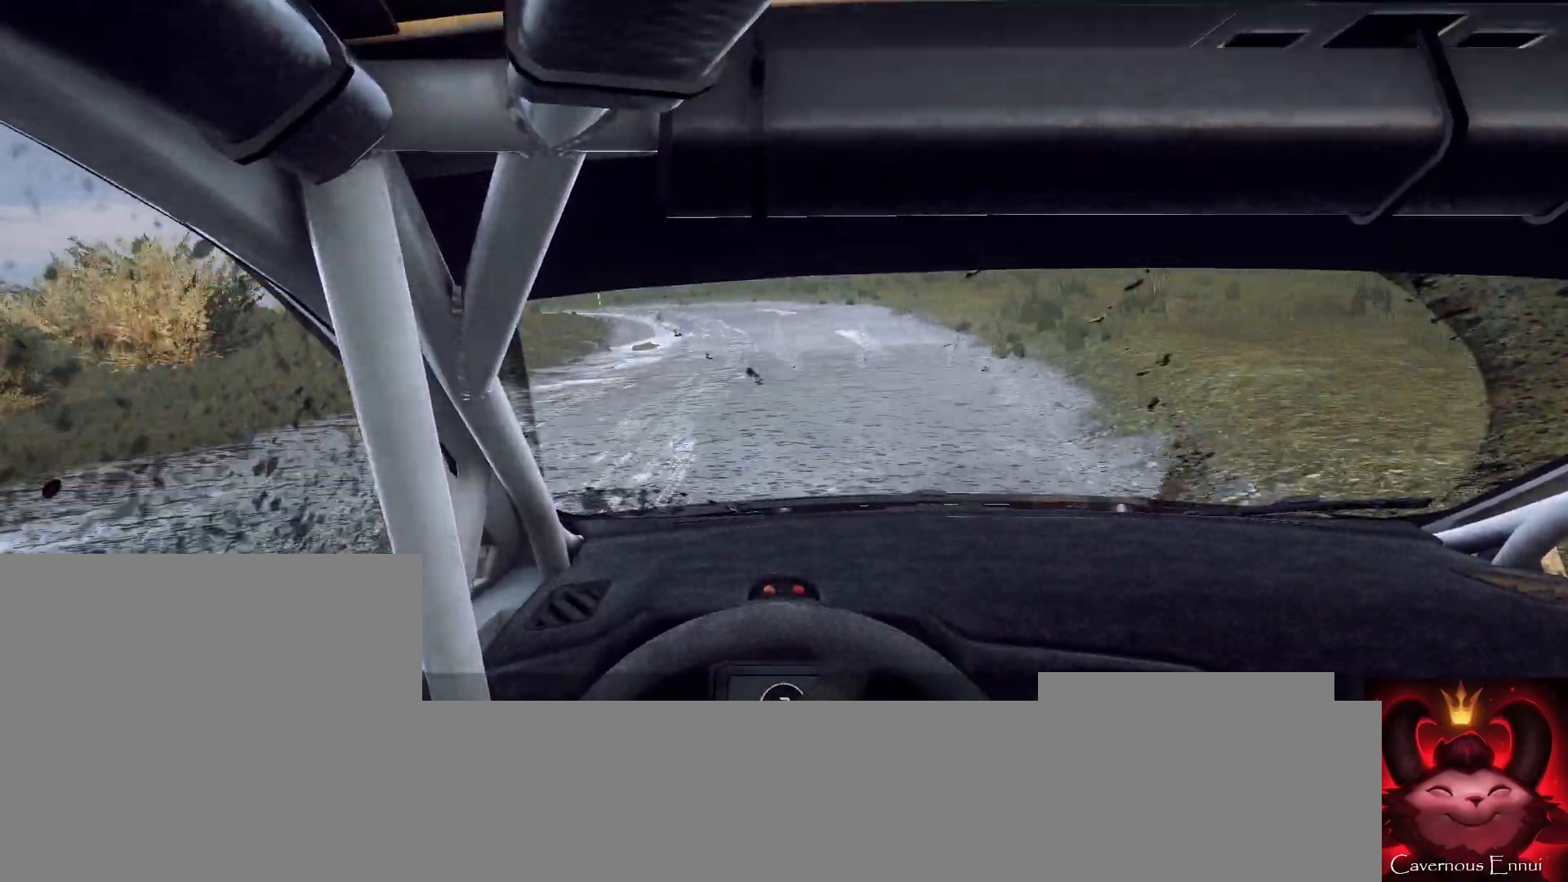
{"buttons": ["L2"], "left_stick": "left", "right_stick": "up", "events": []}
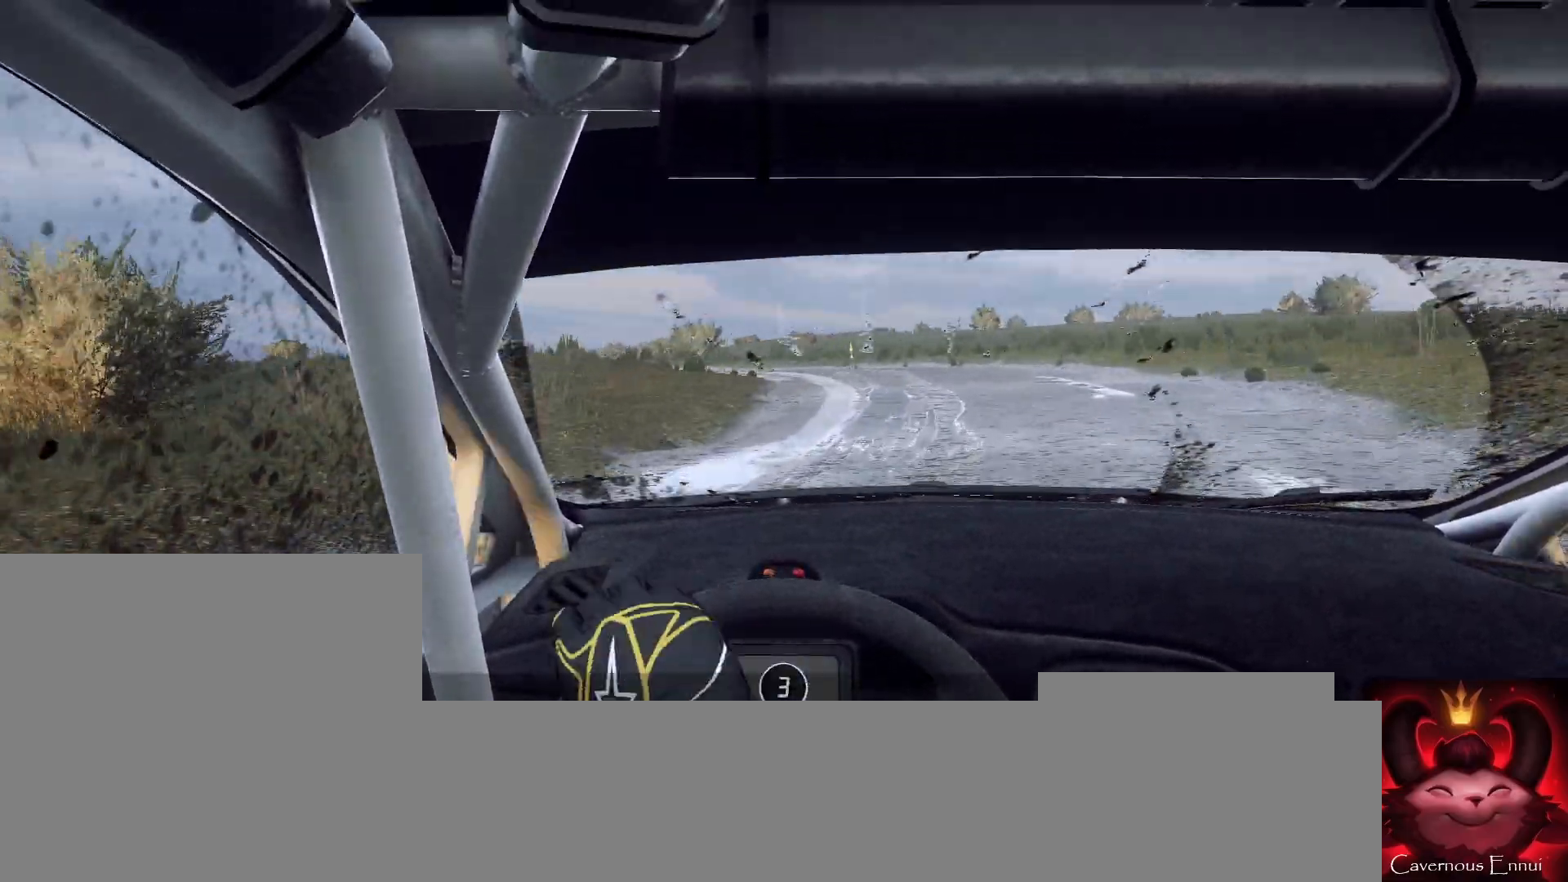
{"buttons": [], "left_stick": "center", "right_stick": "up", "events": [[400, "L2", "up"], [400, "left_stick", "center"]]}
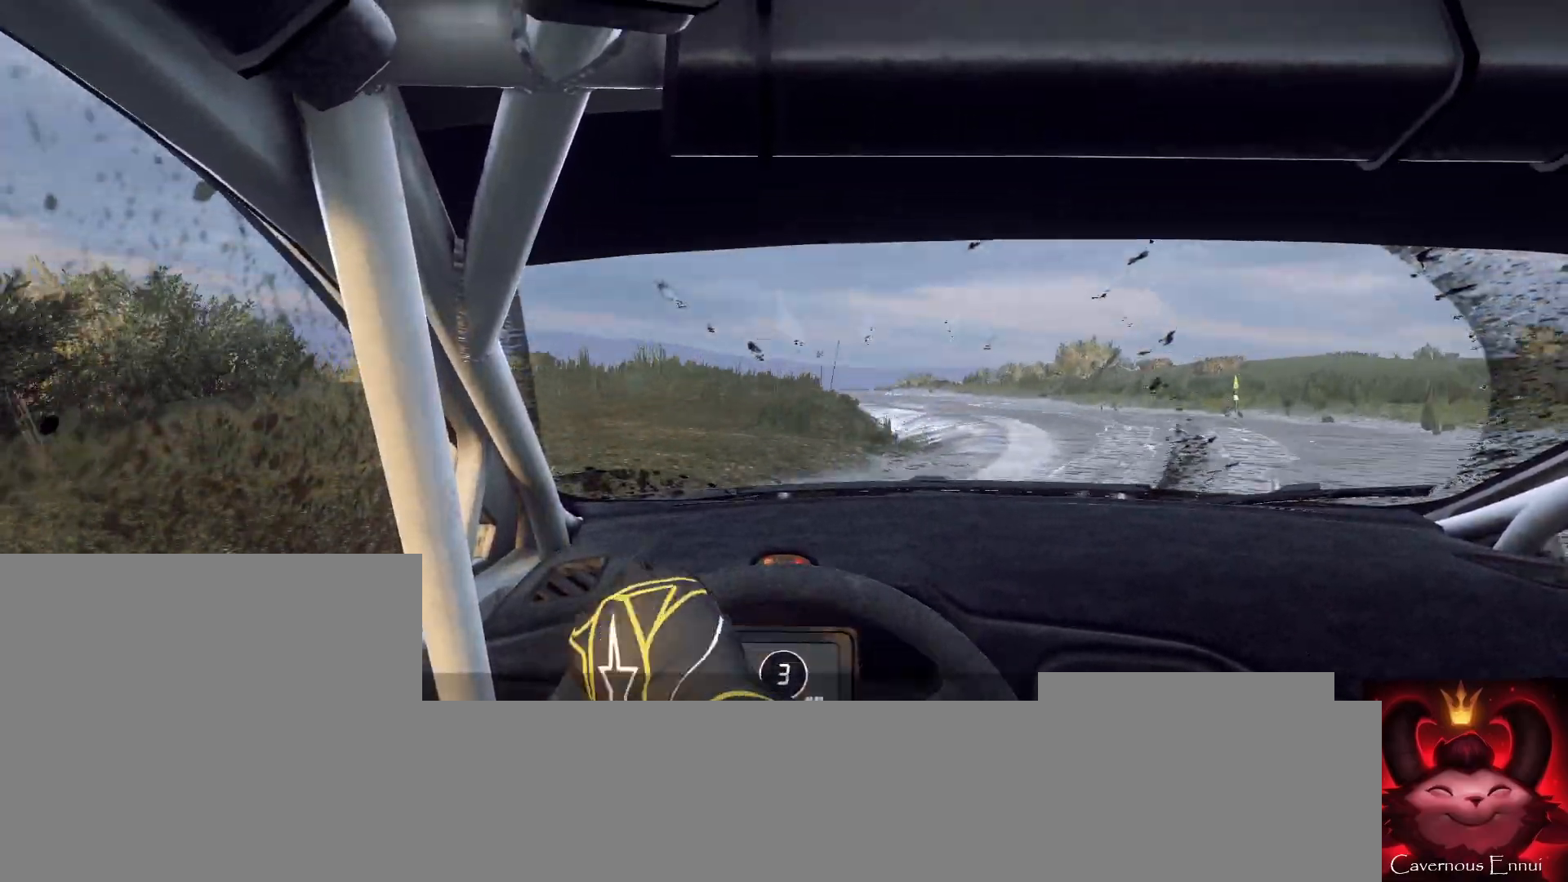
{"buttons": [], "left_stick": "center", "right_stick": "up", "events": []}
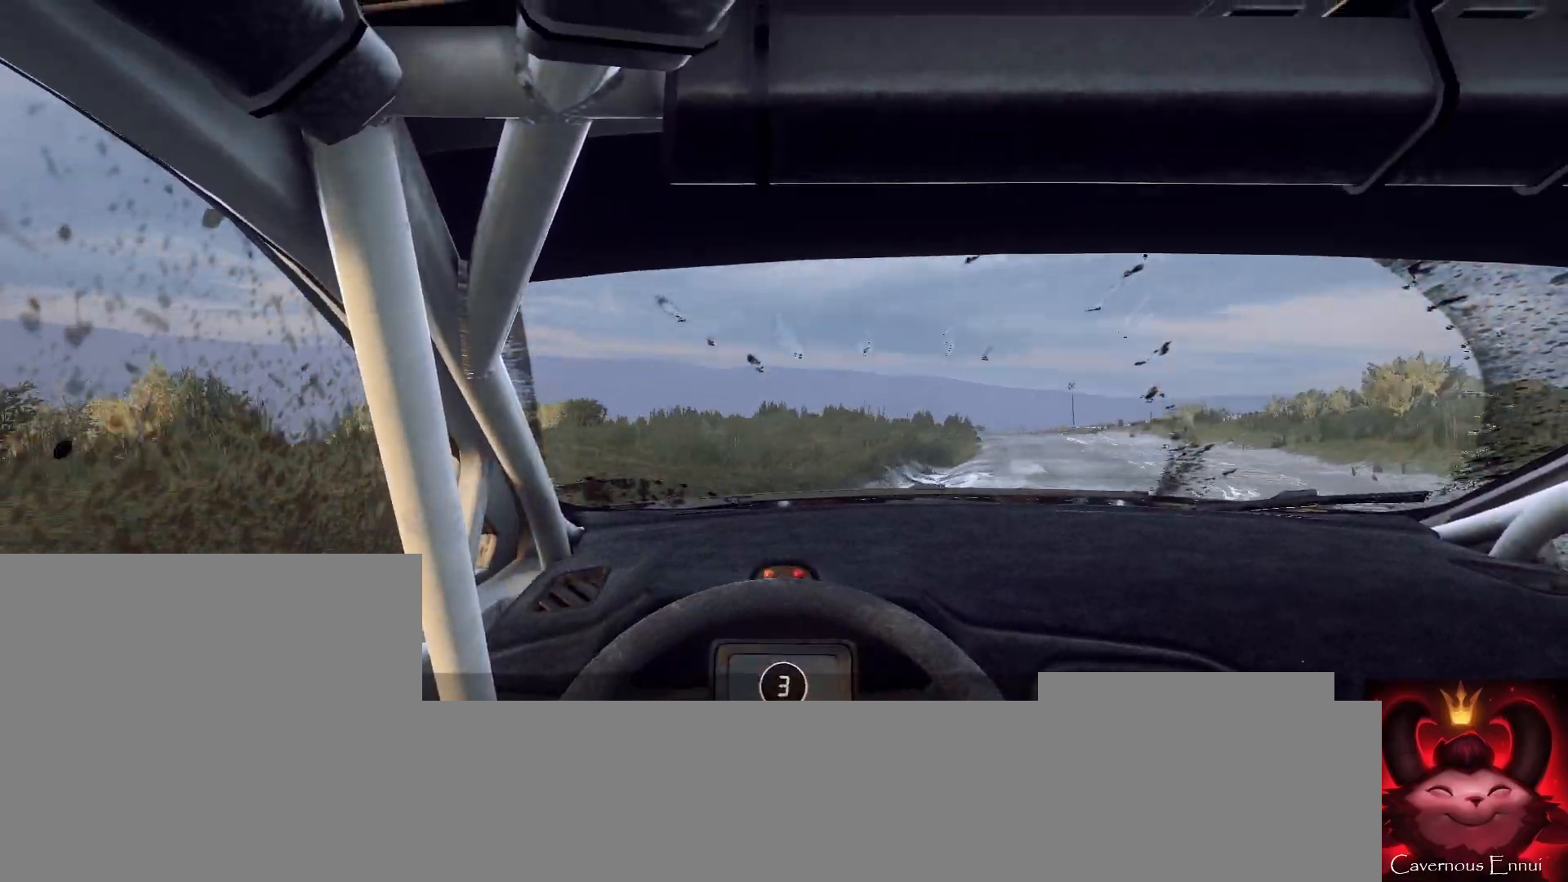
{"buttons": [], "left_stick": "center", "right_stick": "up", "events": [[33, "left_stick", "right"], [167, "left_stick", "center"]]}
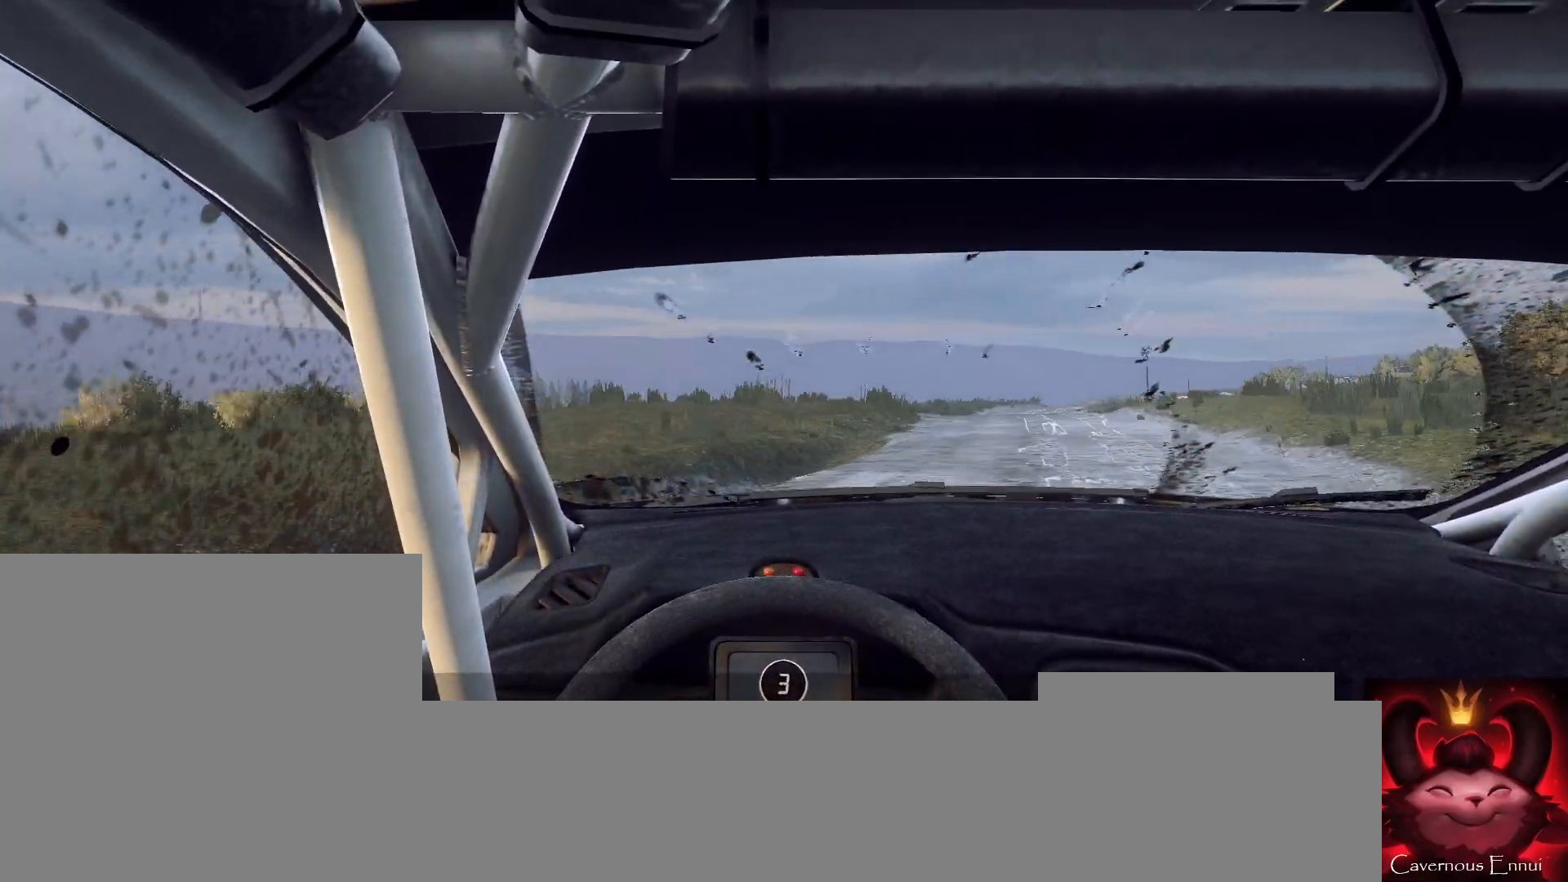
{"buttons": [], "left_stick": "right", "right_stick": "up", "events": [[267, "left_stick", "right"]]}
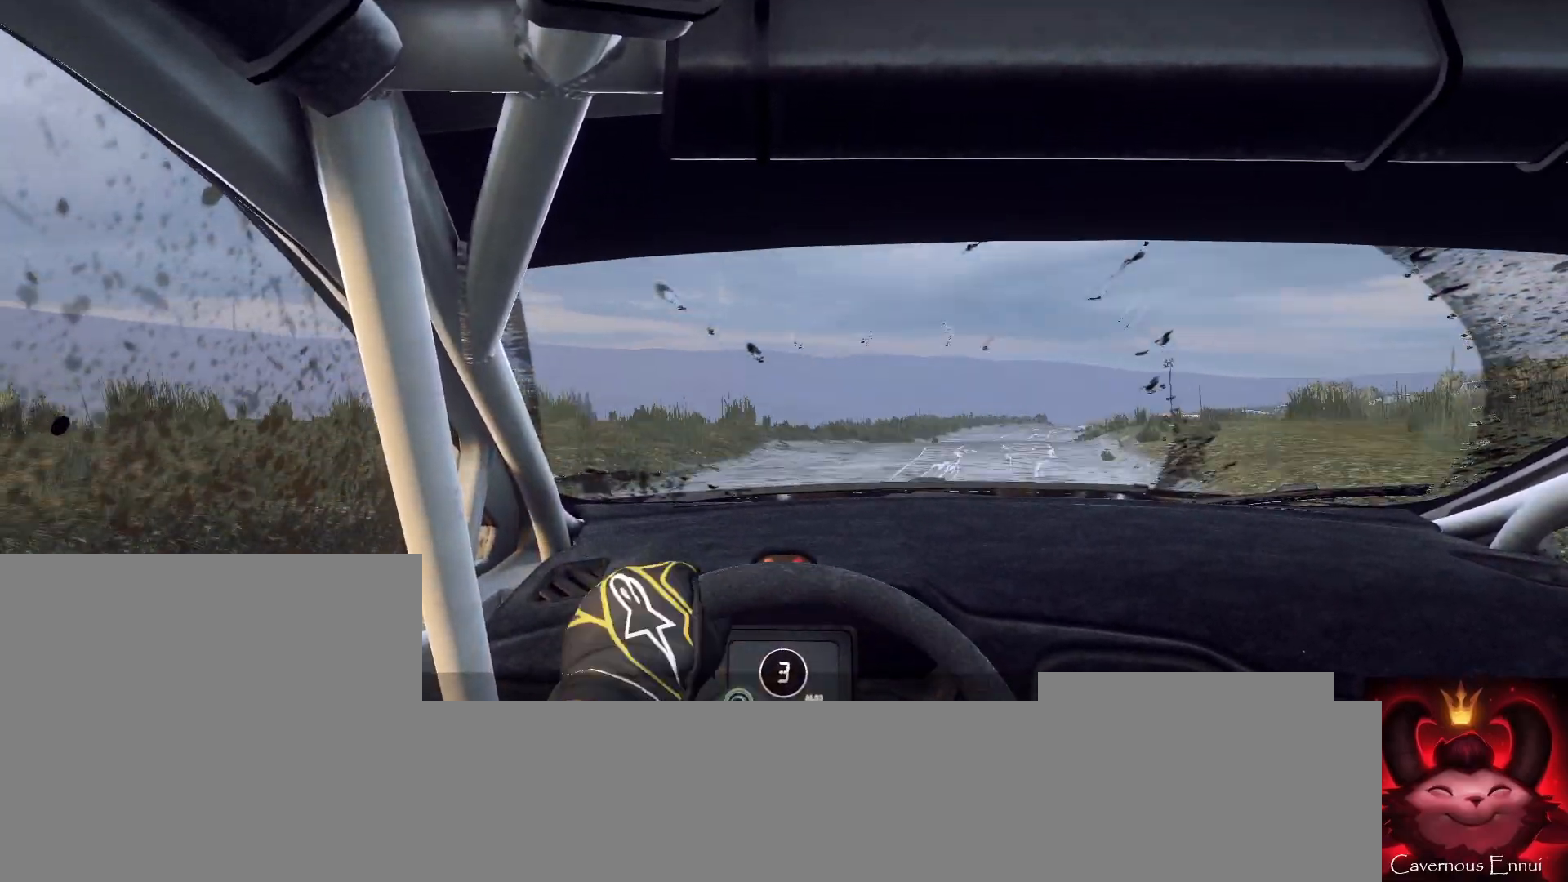
{"buttons": [], "left_stick": "center", "right_stick": "up", "events": [[67, "left_stick", "center"], [267, "left_stick", "right"], [467, "left_stick", "center"]]}
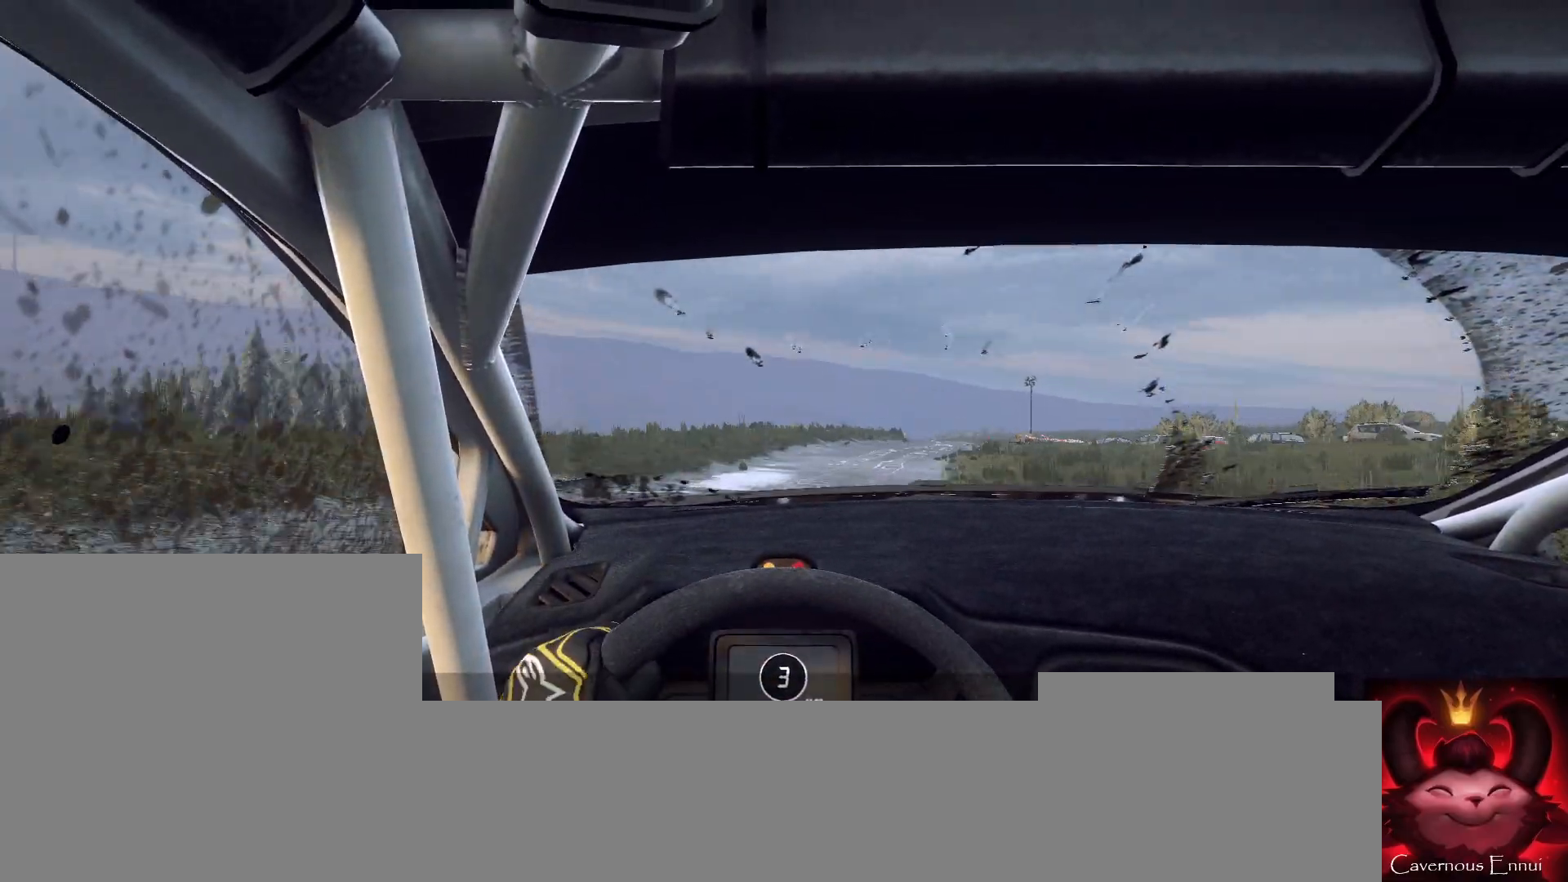
{"buttons": [], "left_stick": "left", "right_stick": "up", "events": [[233, "R1", "down"], [267, "R1", "up"], [267, "left_stick", "left"]]}
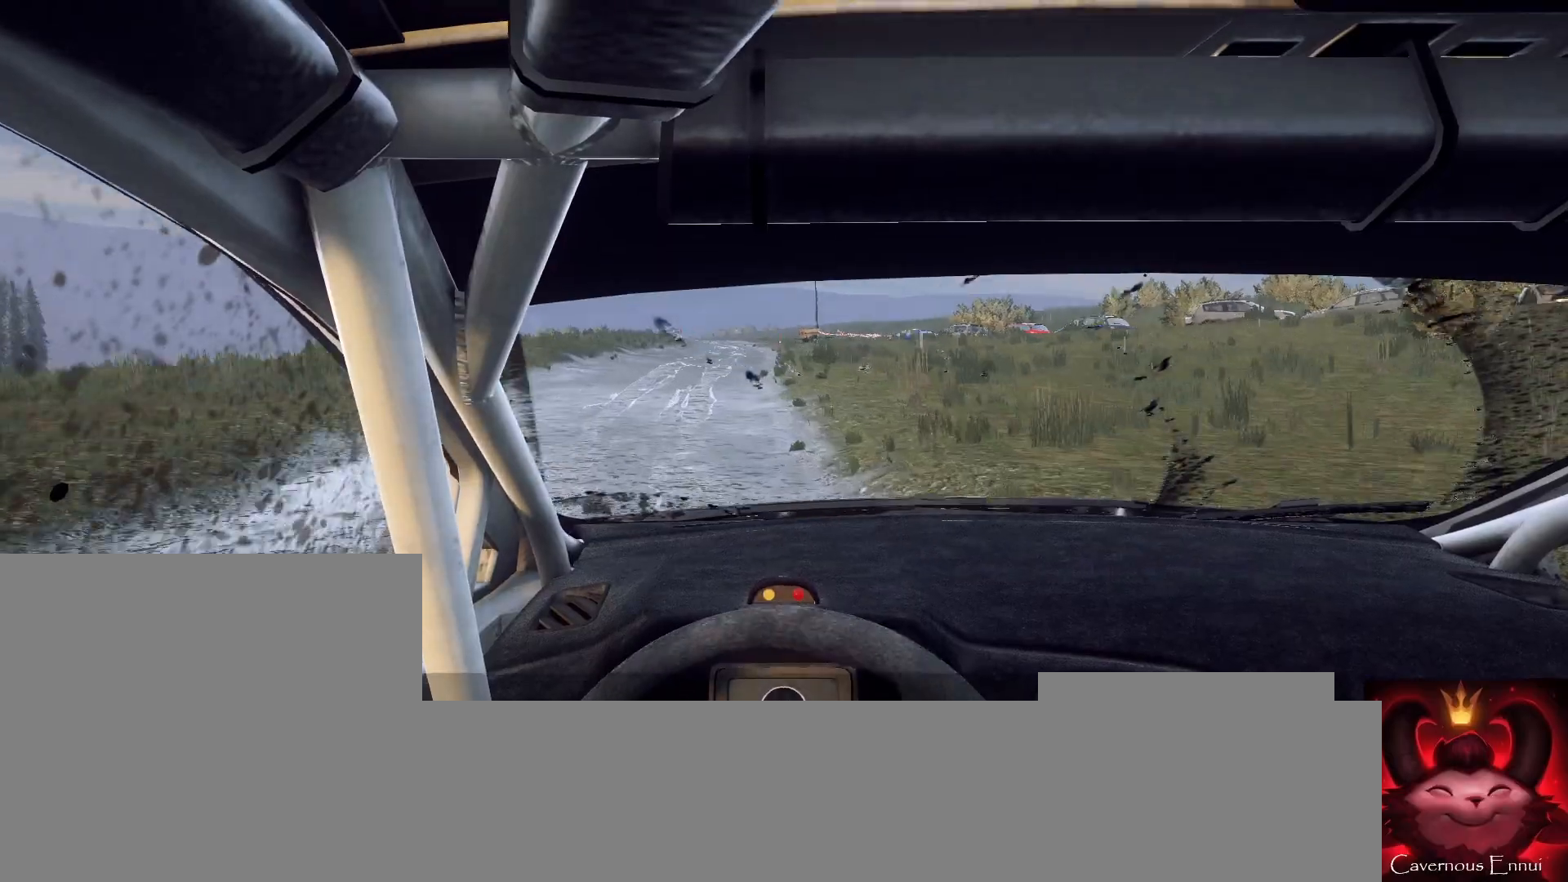
{"buttons": [], "left_stick": "right", "right_stick": "up", "events": [[67, "left_stick", "center"], [300, "left_stick", "right"]]}
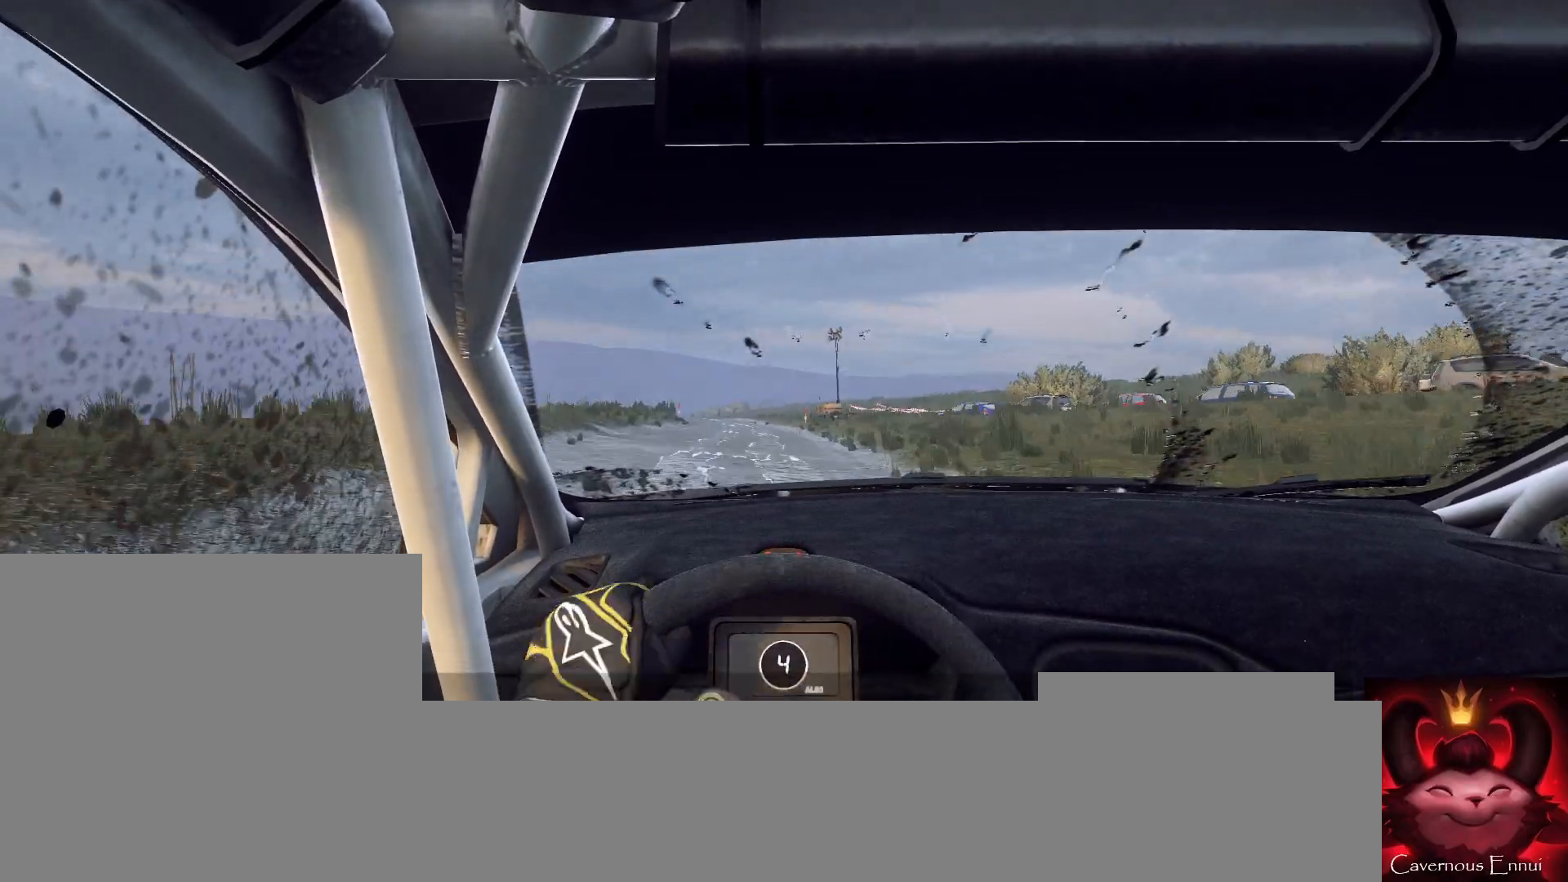
{"buttons": [], "left_stick": "left", "right_stick": "up", "events": [[33, "left_stick", "center"], [333, "left_stick", "left"]]}
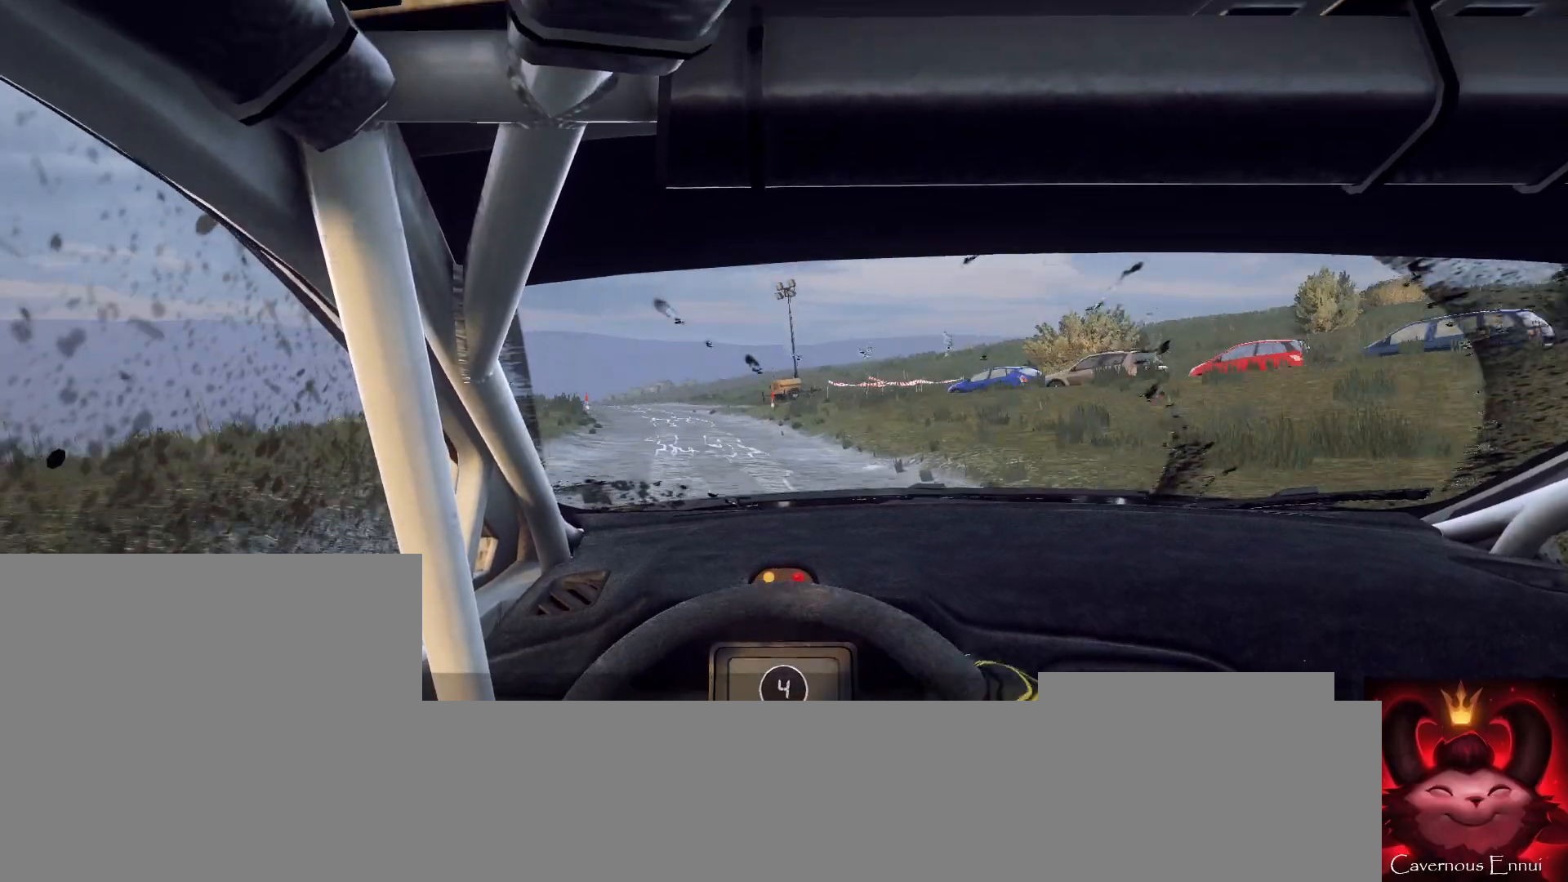
{"buttons": [], "left_stick": "left", "right_stick": "up", "events": [[200, "left_stick", "center"], [367, "left_stick", "left"]]}
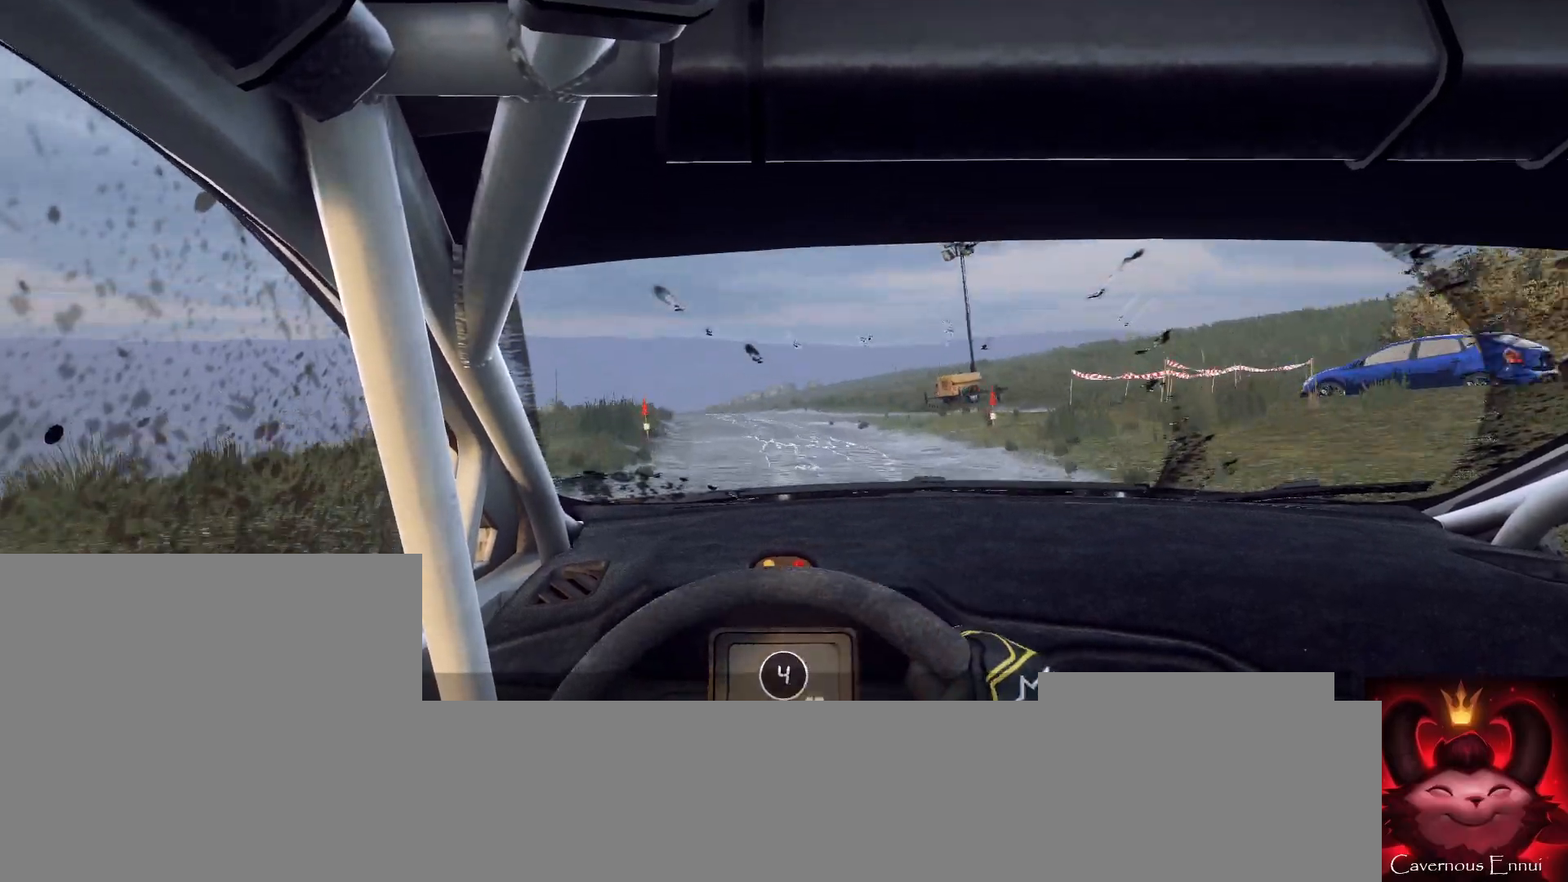
{"buttons": [], "left_stick": "right", "right_stick": "up", "events": [[133, "left_stick", "center"], [200, "R1", "down"], [267, "R1", "up"], [467, "left_stick", "right"]]}
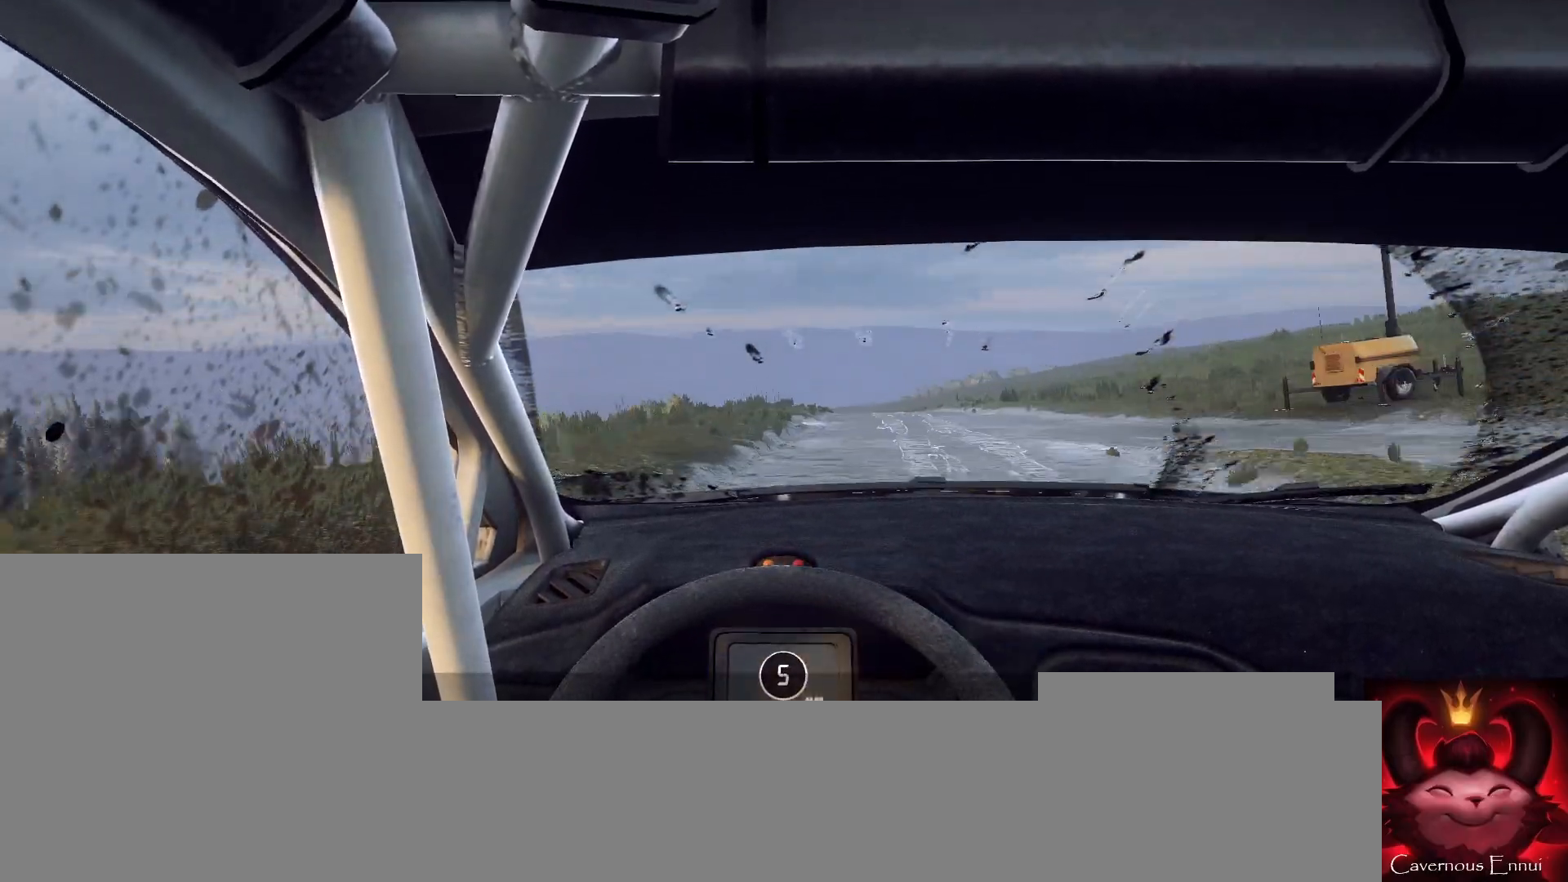
{"buttons": [], "left_stick": "center", "right_stick": "up", "events": [[133, "left_stick", "center"], [300, "left_stick", "right"], [500, "left_stick", "center"]]}
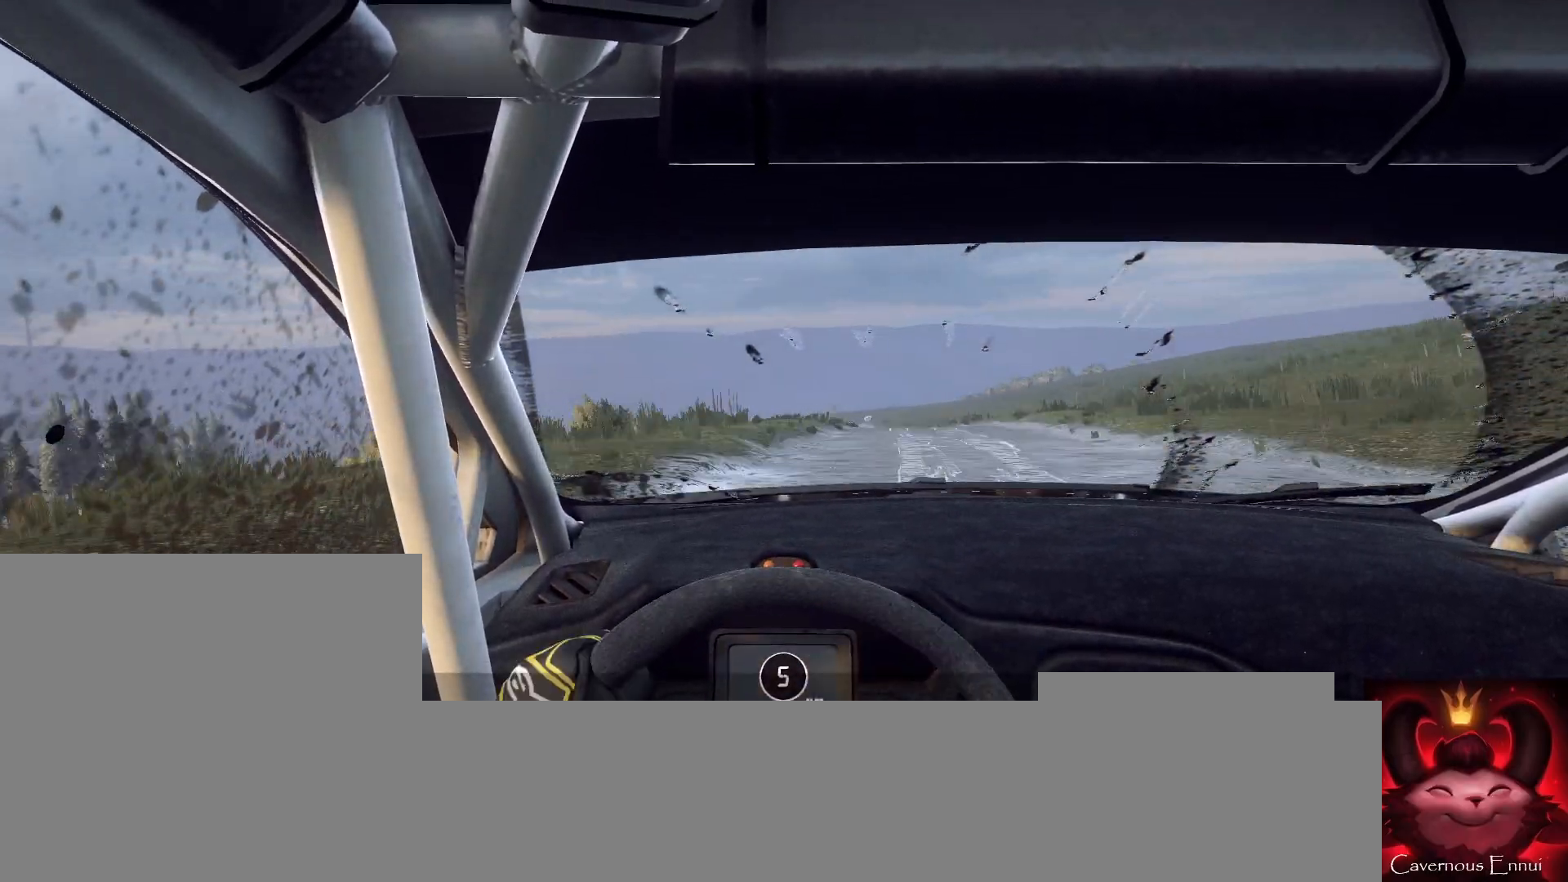
{"buttons": [], "left_stick": "down-left", "right_stick": "up", "events": [[267, "left_stick", "down-left"]]}
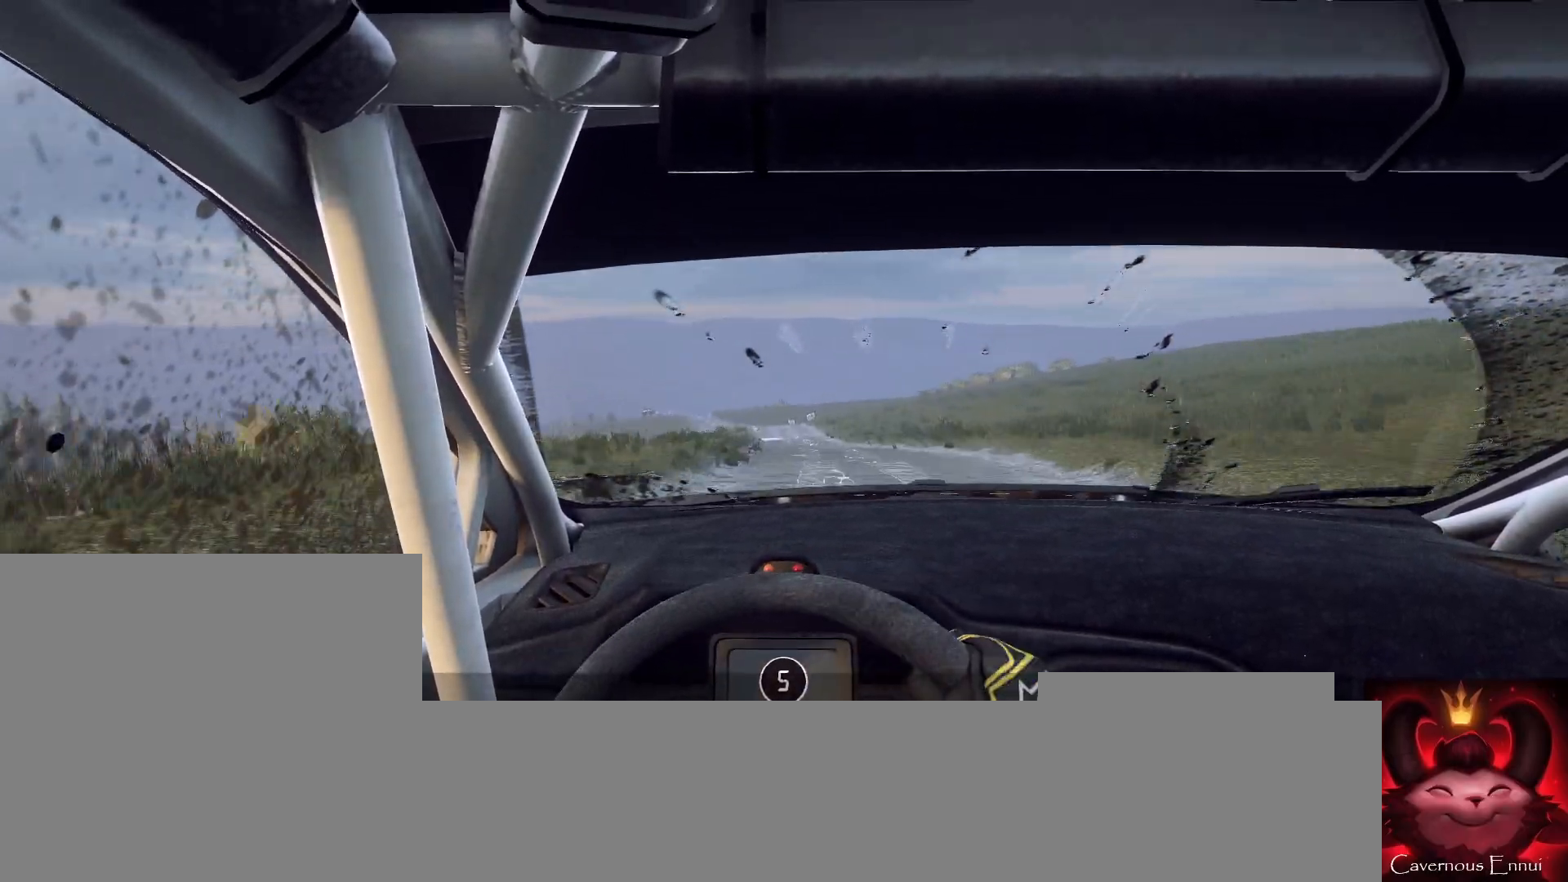
{"buttons": [], "left_stick": "center", "right_stick": "up", "events": [[100, "left_stick", "center"]]}
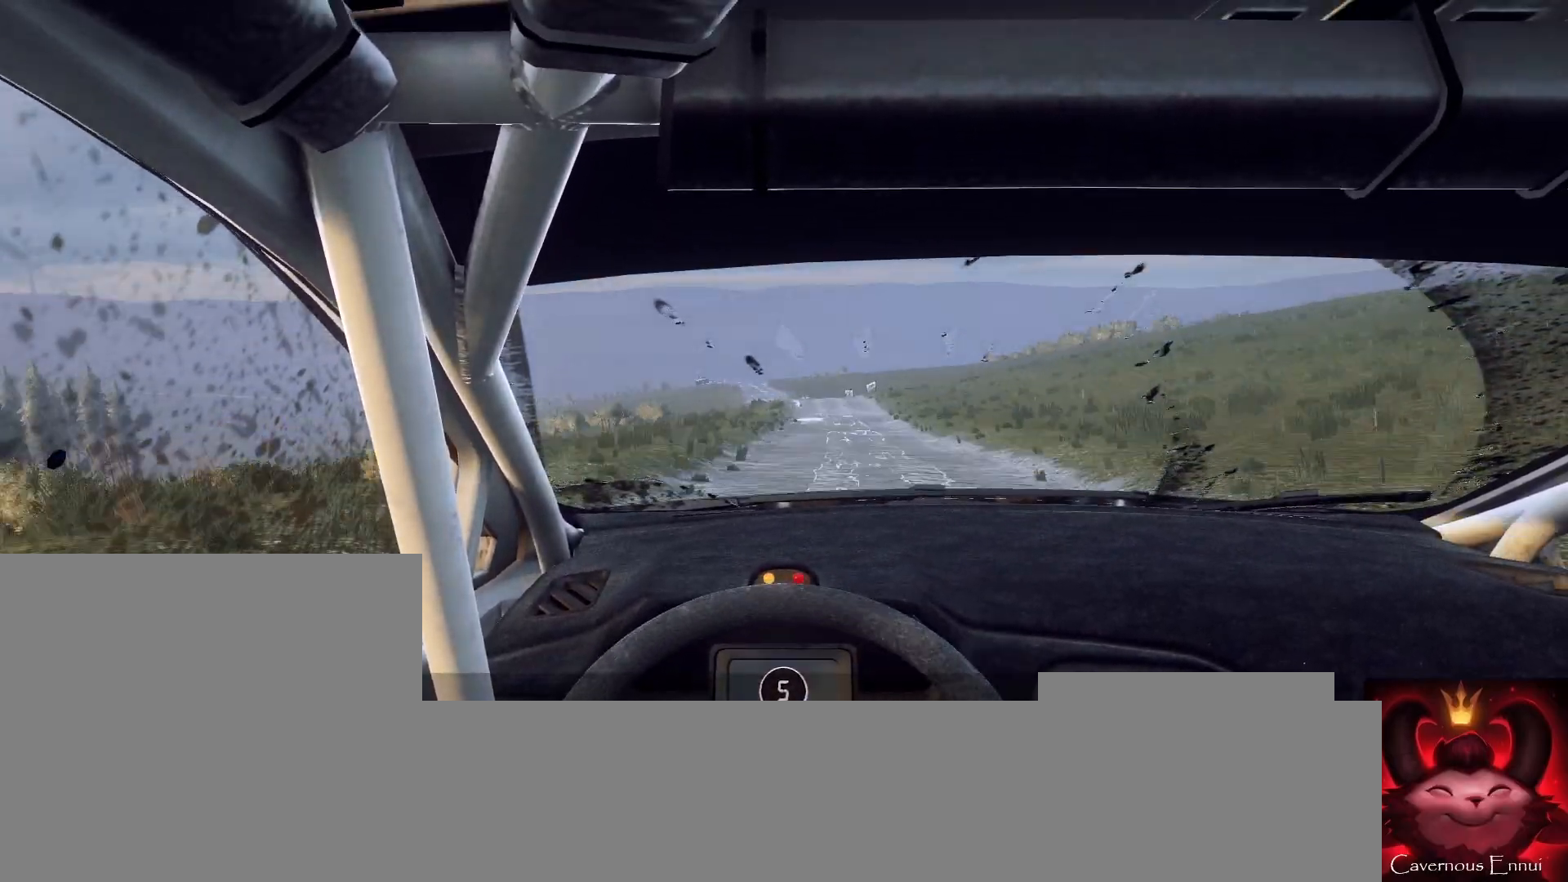
{"buttons": [], "left_stick": "center", "right_stick": "up", "events": []}
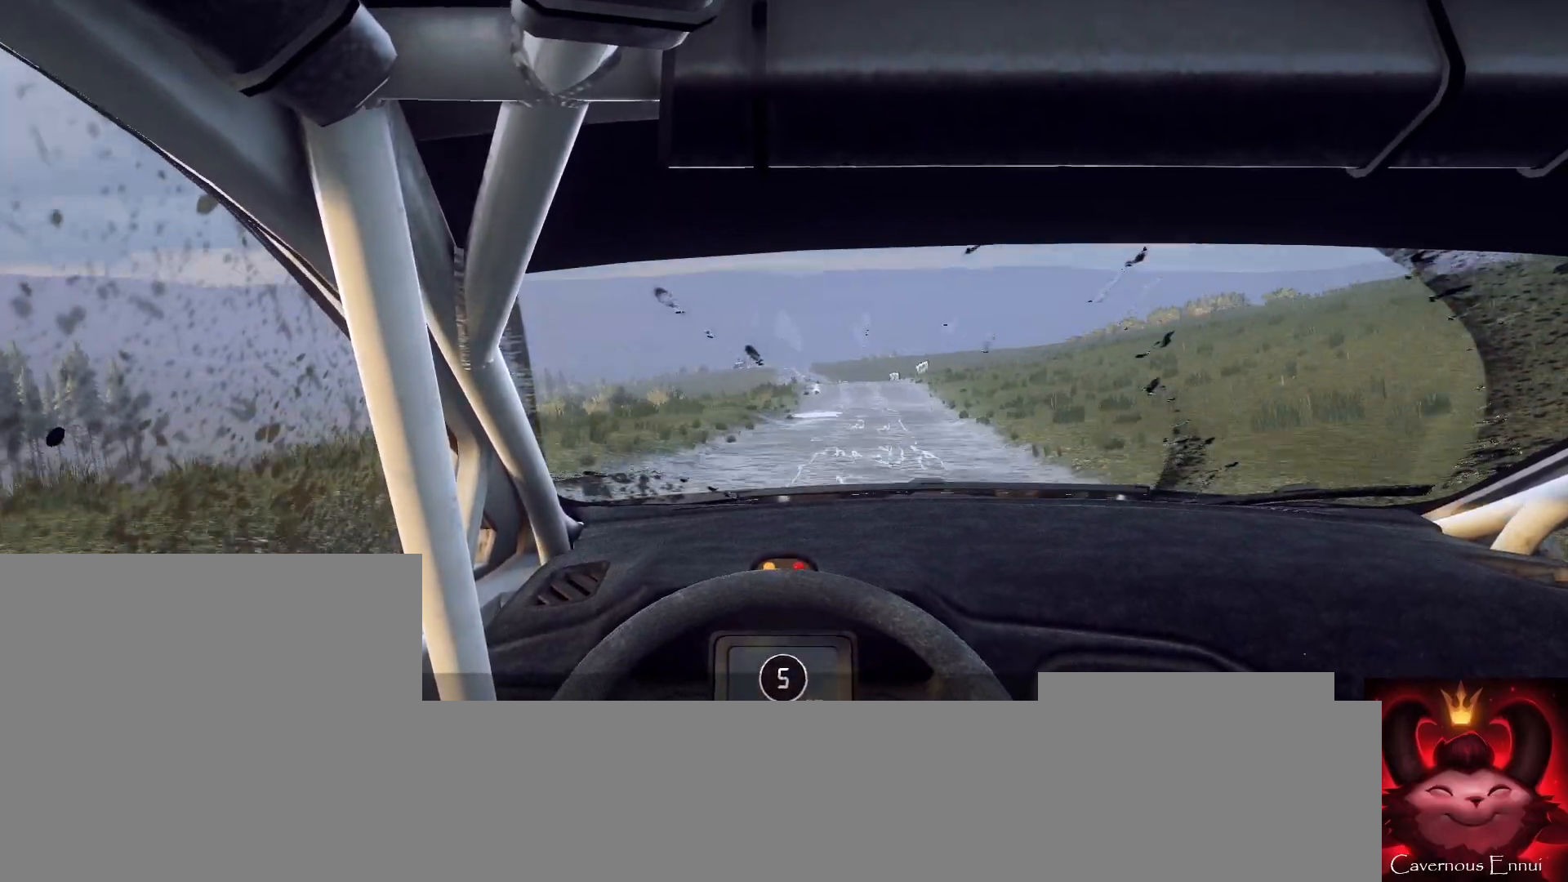
{"buttons": [], "left_stick": "down-left", "right_stick": "up", "events": [[400, "left_stick", "down-left"]]}
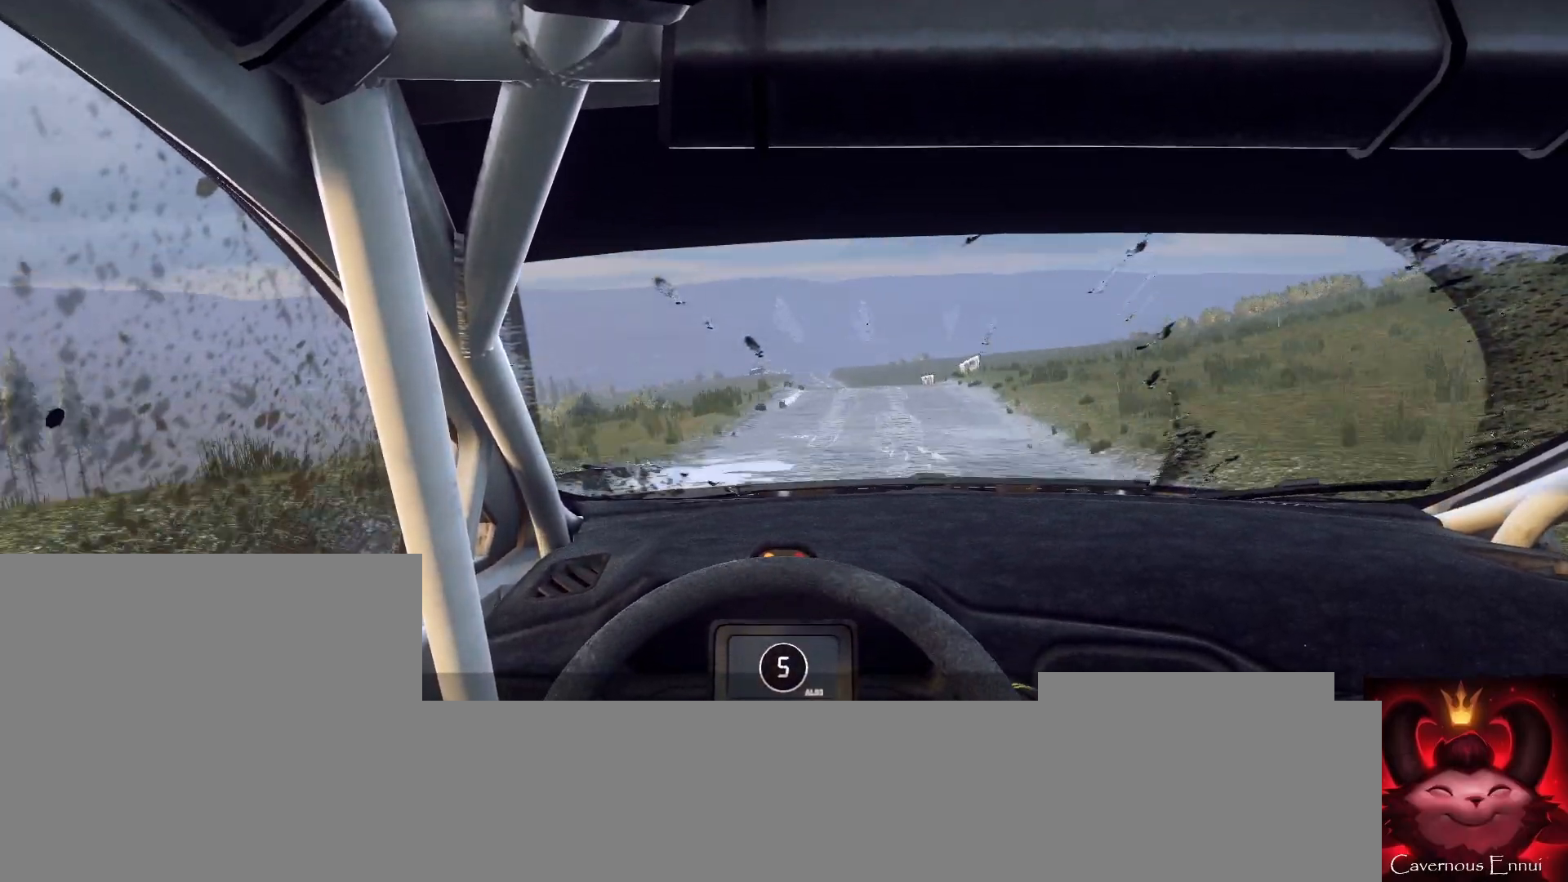
{"buttons": [], "left_stick": "center", "right_stick": "up", "events": [[100, "left_stick", "center"]]}
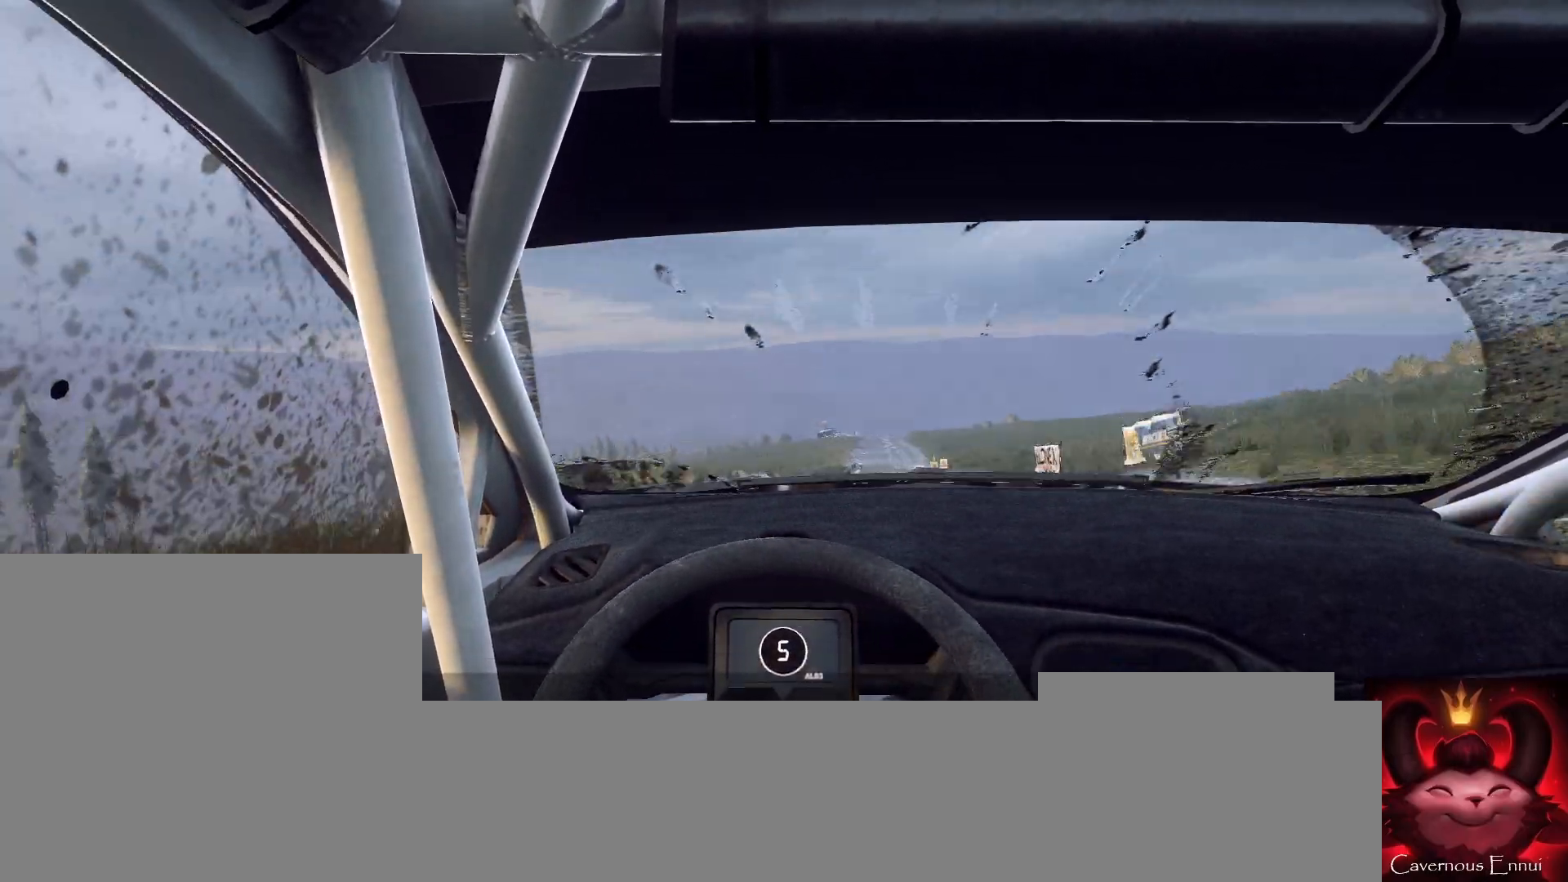
{"buttons": [], "left_stick": "center", "right_stick": "up", "events": []}
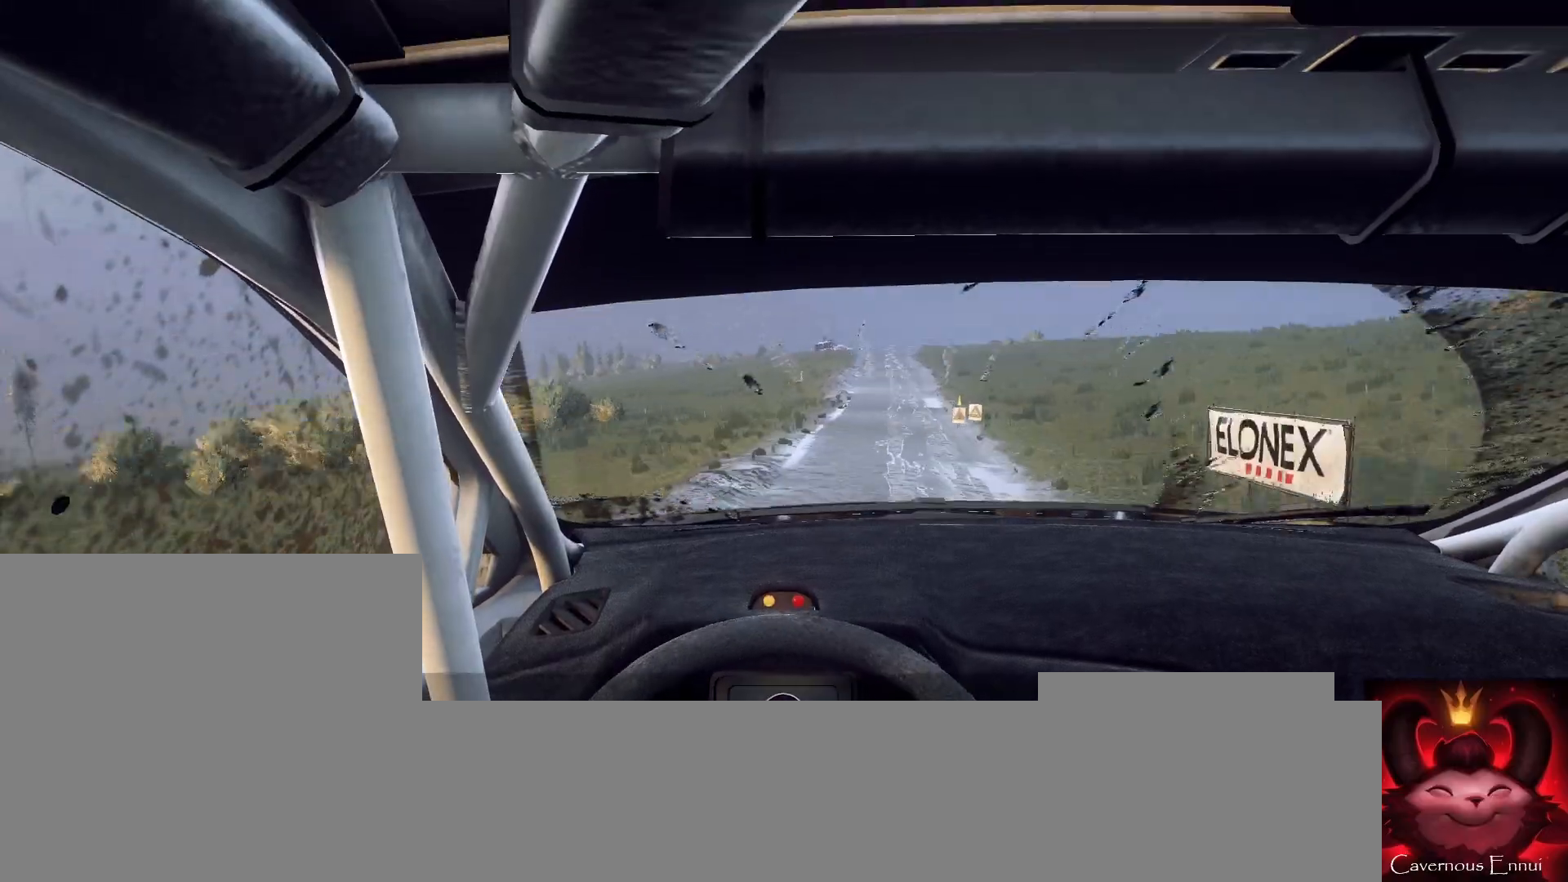
{"buttons": [], "left_stick": "right", "right_stick": "up", "events": [[367, "left_stick", "right"]]}
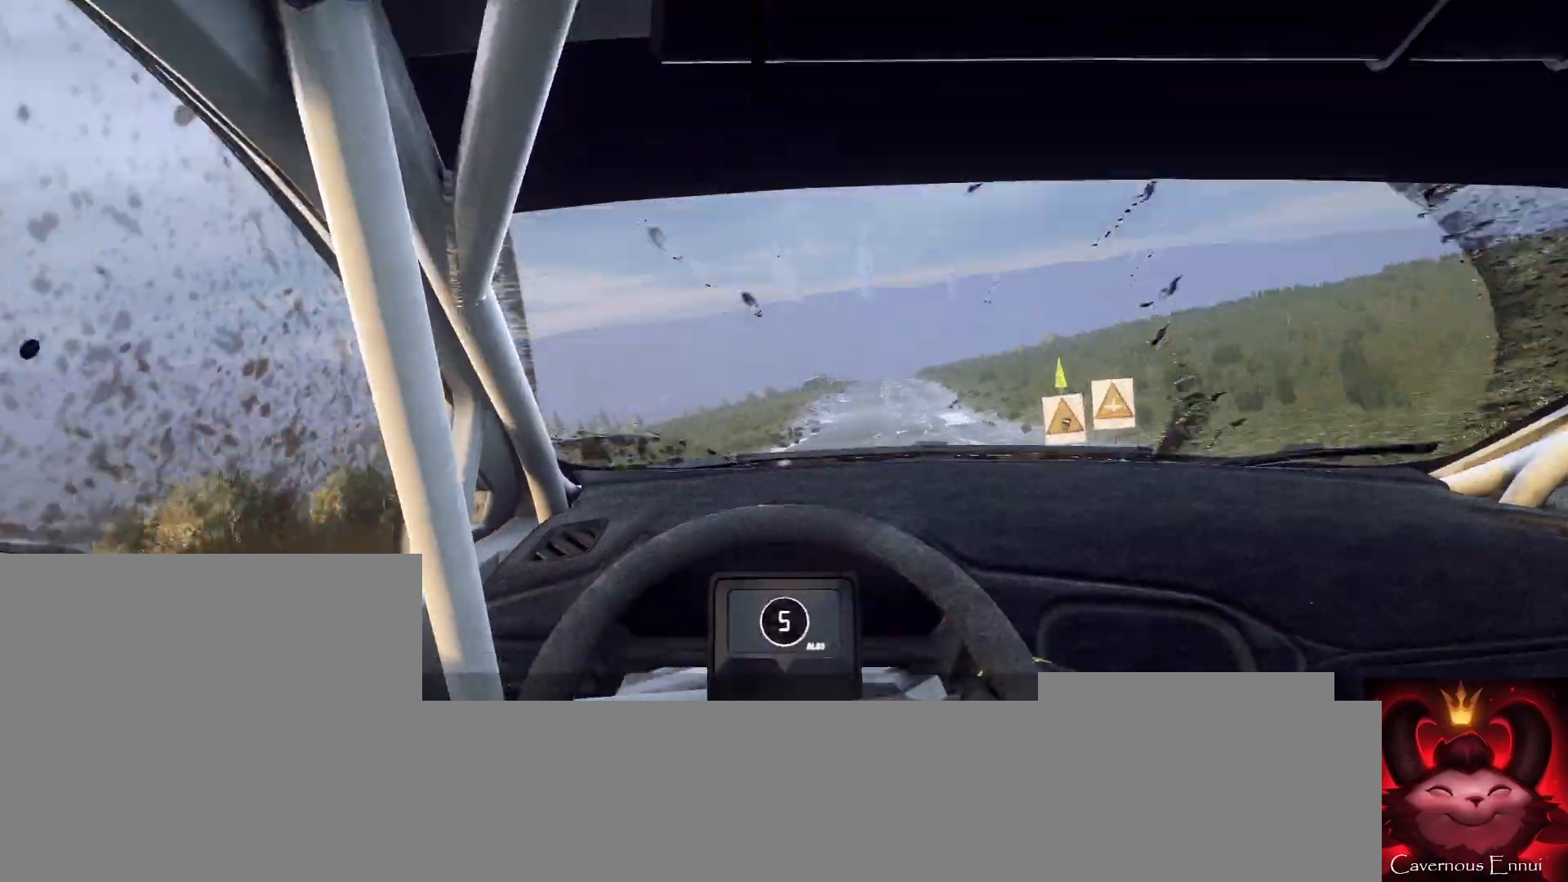
{"buttons": [], "left_stick": "center", "right_stick": "up", "events": [[67, "left_stick", "center"]]}